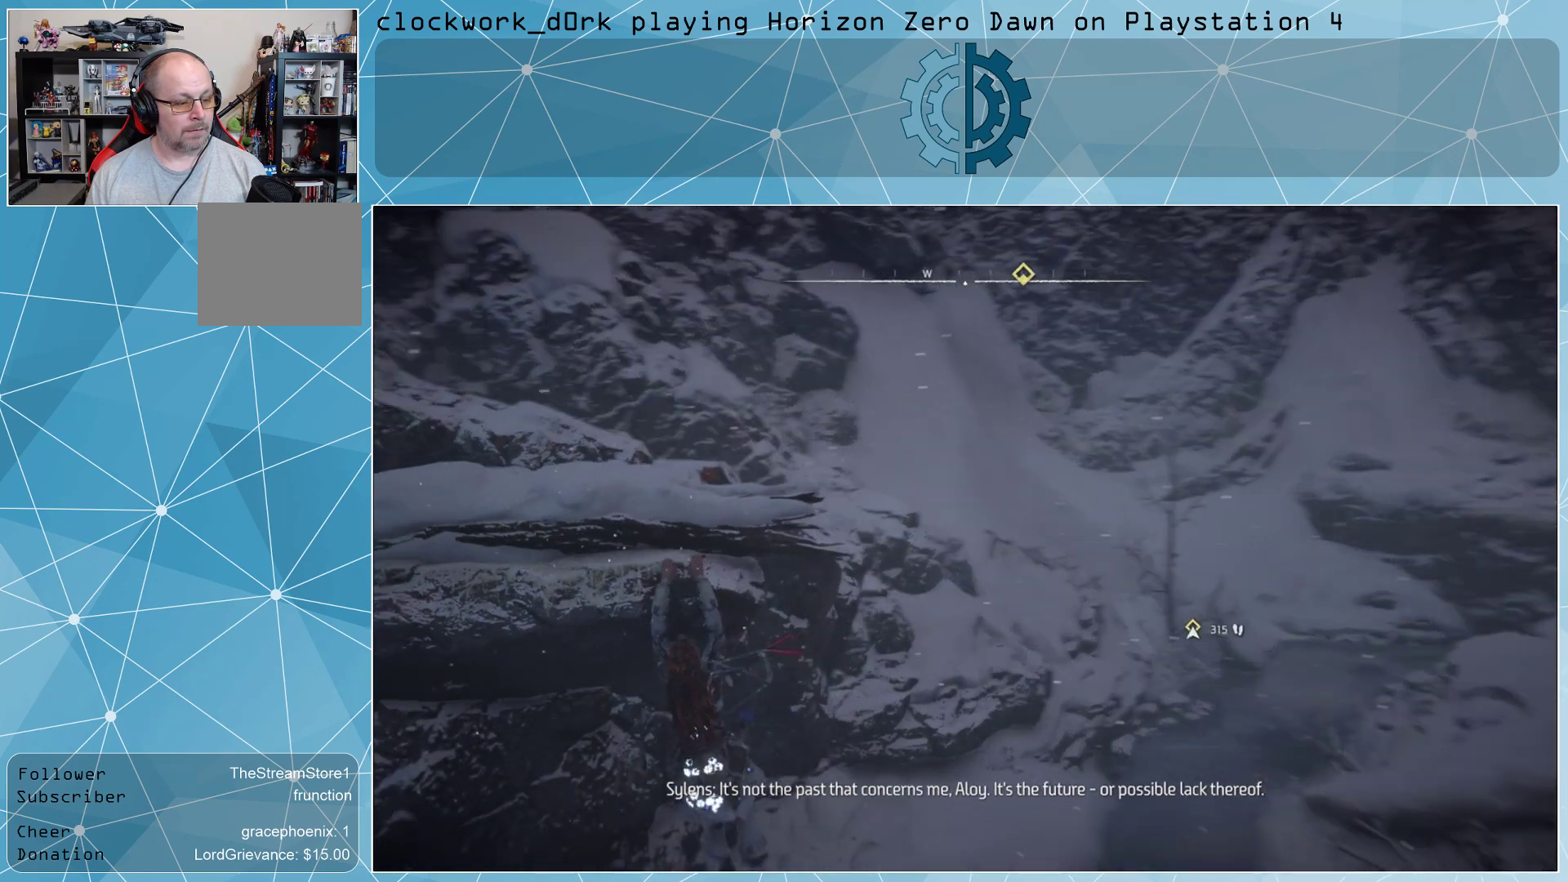
Gameplay with a controller (PlayStation layout); each line is a JSON object with the inputs held at the frame after it. "events" lists button and stick changes between this image and that frame as [ms after this image, input, new state], when the widget could be followed in between.
{"buttons": [], "left_stick": "center", "right_stick": "left", "events": []}
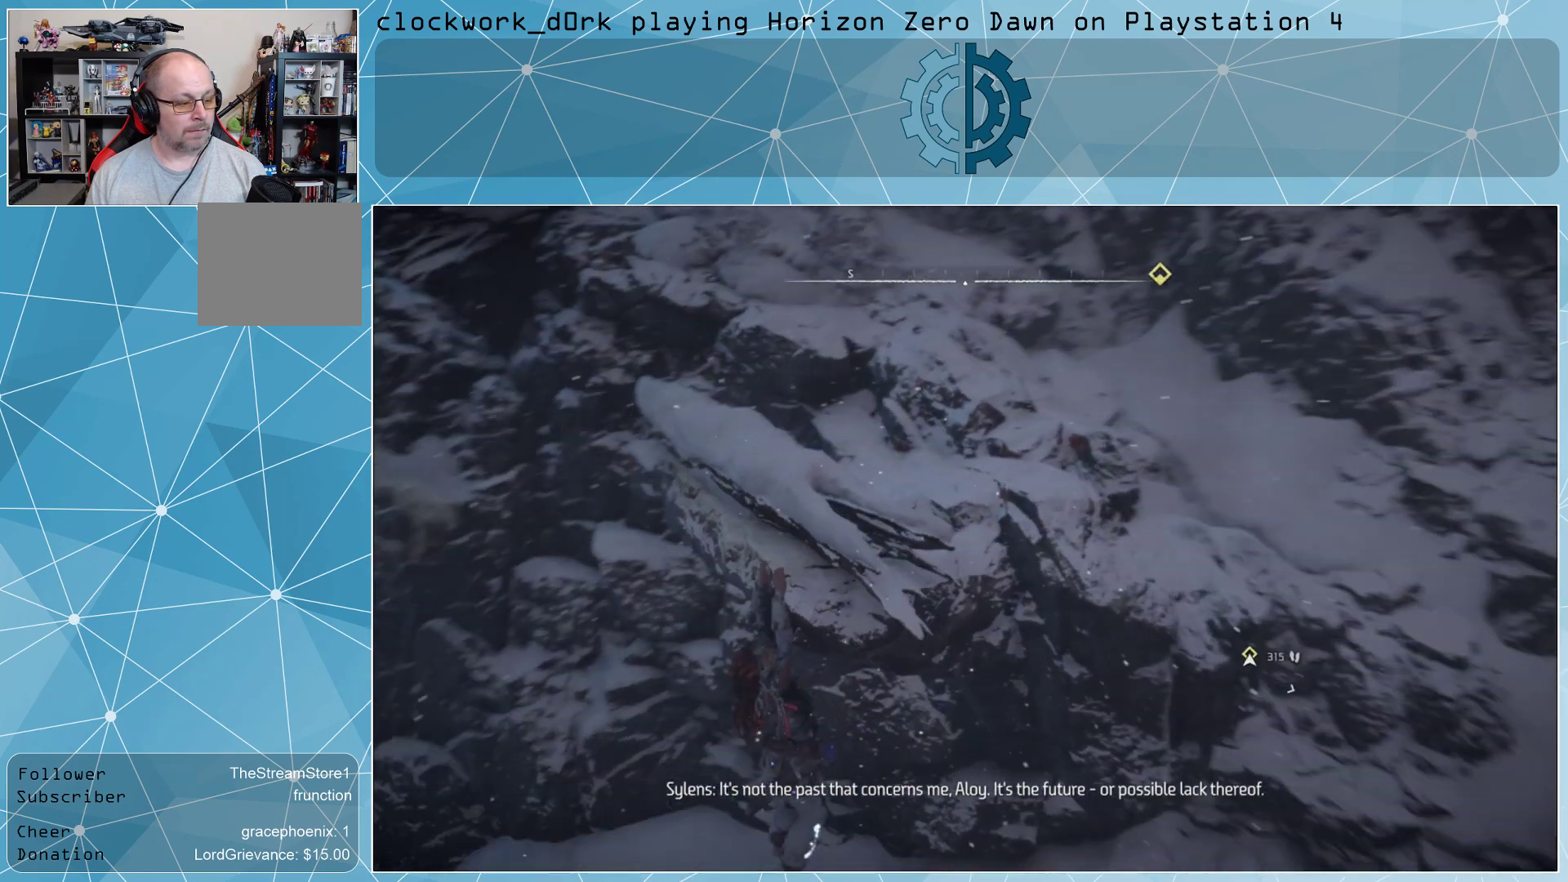
{"buttons": [], "left_stick": "center", "right_stick": "down-right", "events": [[133, "right_stick", "center"], [400, "right_stick", "down-right"]]}
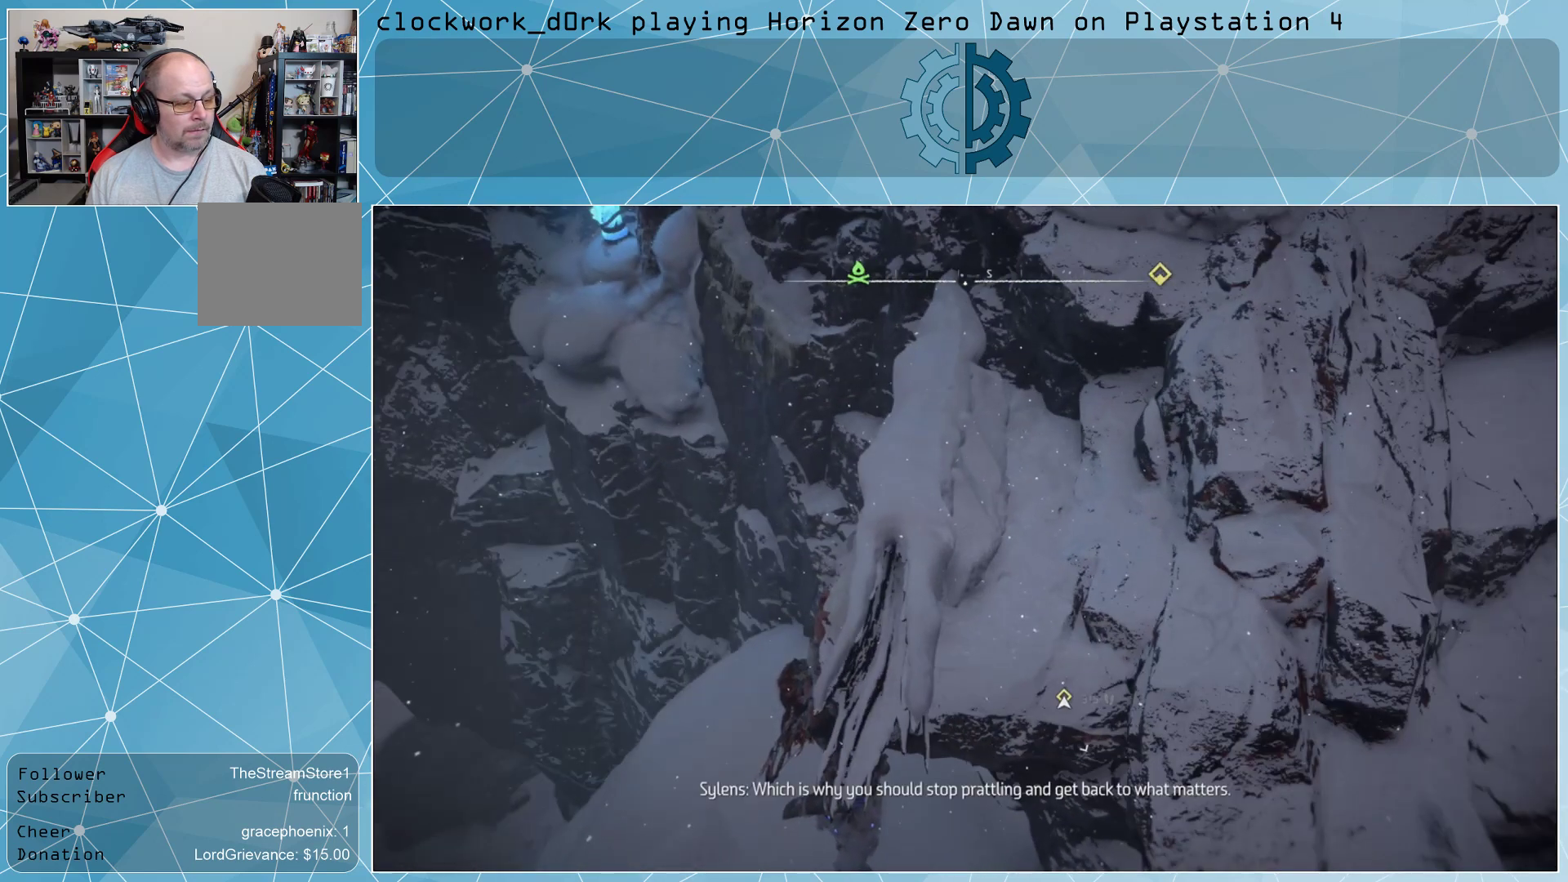
{"buttons": [], "left_stick": "center", "right_stick": "right", "events": [[100, "right_stick", "right"]]}
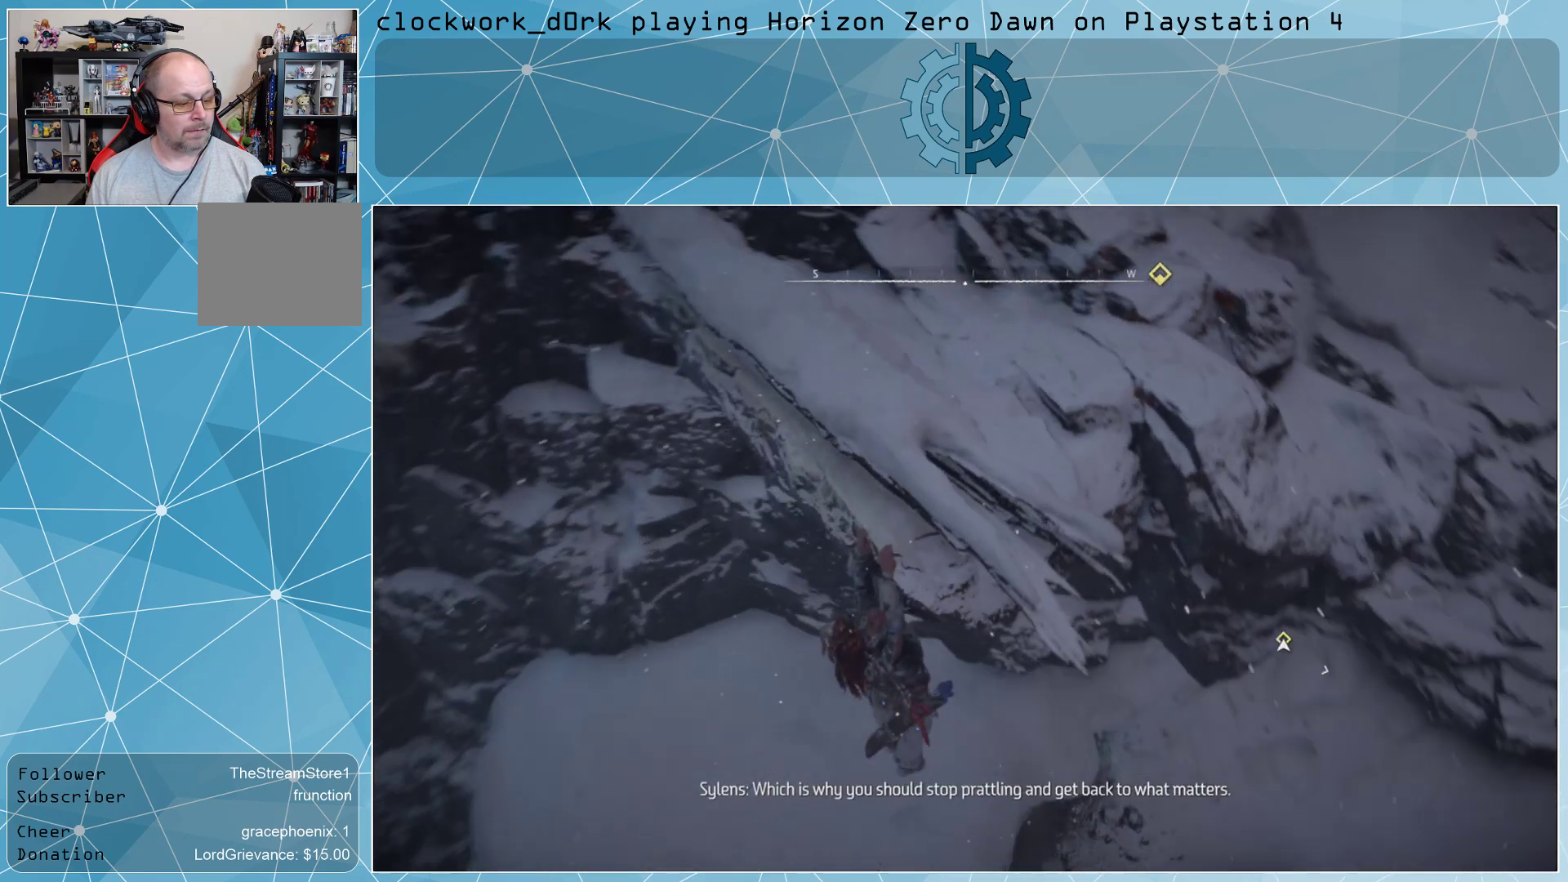
{"buttons": [], "left_stick": "center", "right_stick": "center", "events": [[67, "right_stick", "center"]]}
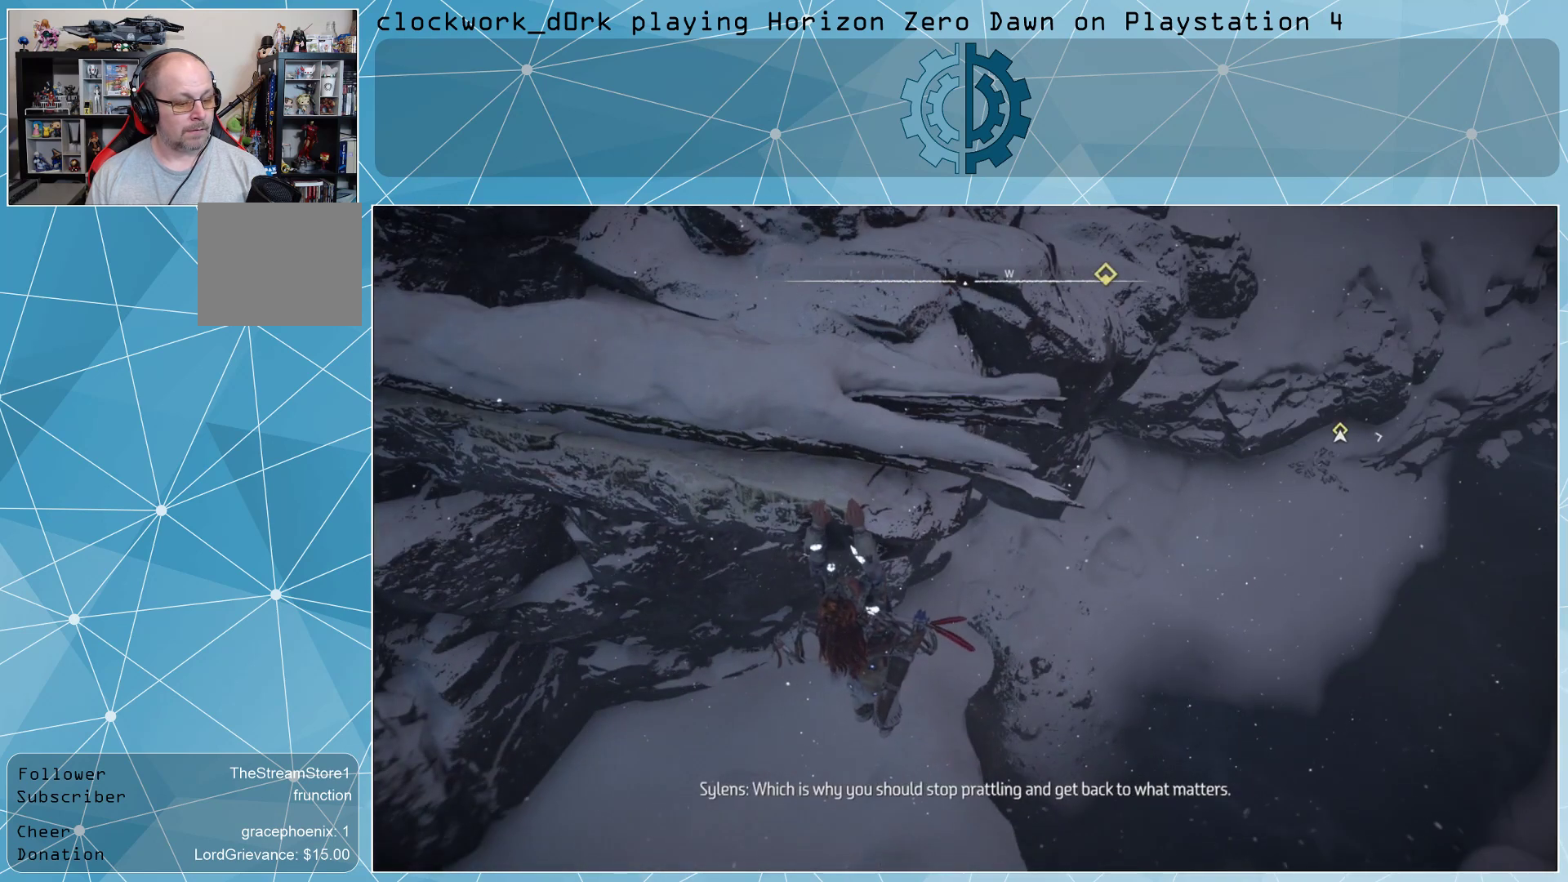
{"buttons": [], "left_stick": "center", "right_stick": "center", "events": [[100, "CROSS", "down"], [167, "CROSS", "up"]]}
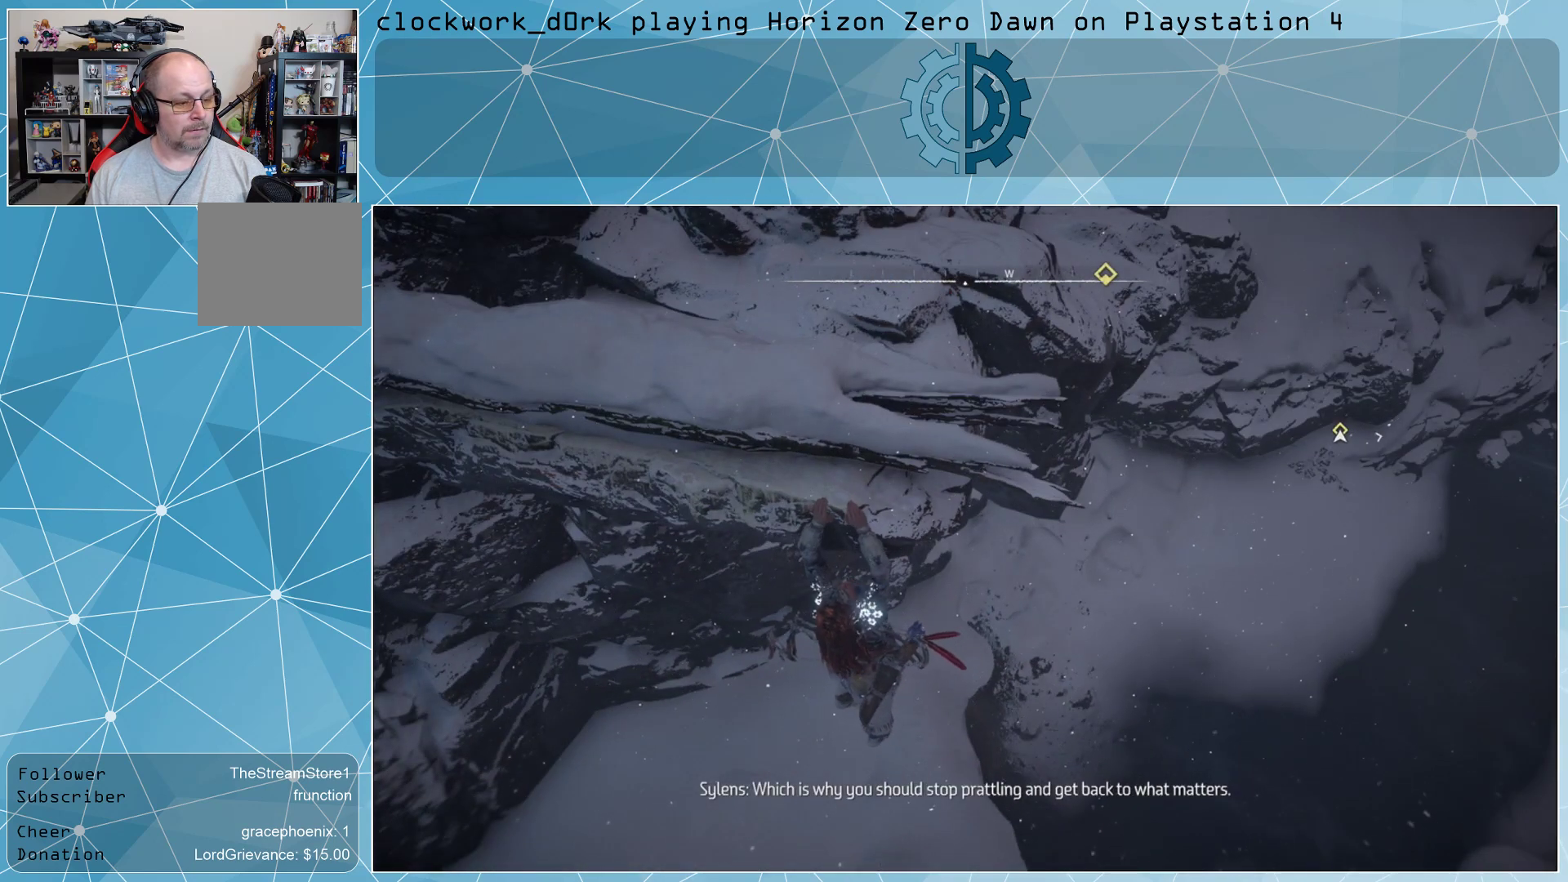
{"buttons": [], "left_stick": "center", "right_stick": "center", "events": [[233, "SQUARE", "down"], [333, "SQUARE", "up"]]}
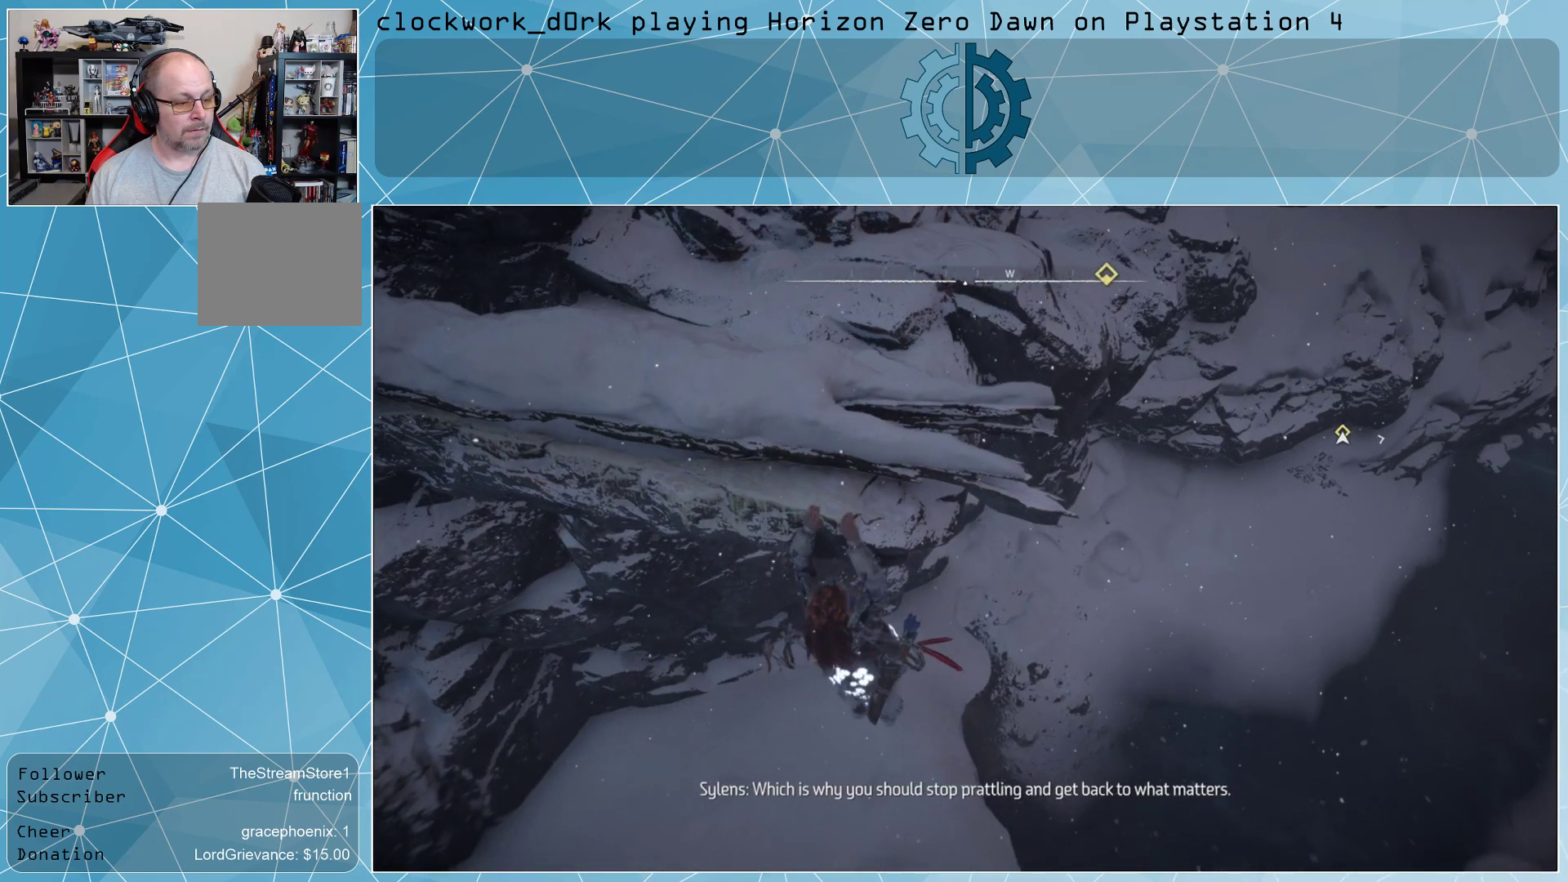
{"buttons": [], "left_stick": "center", "right_stick": "up-right", "events": [[500, "right_stick", "up-right"]]}
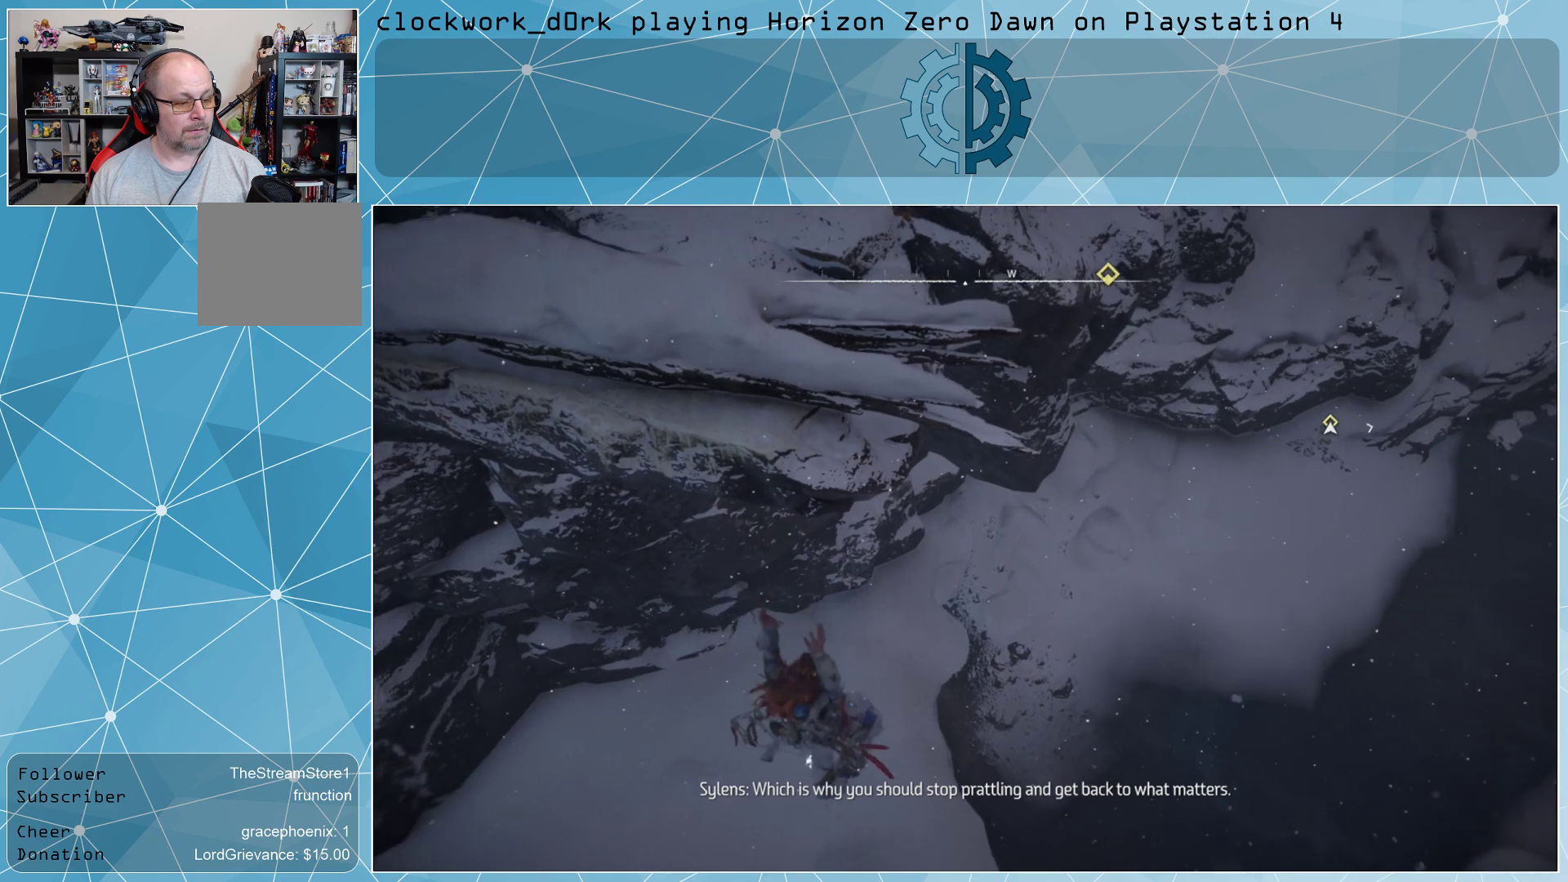
{"buttons": [], "left_stick": "center", "right_stick": "center", "events": [[300, "right_stick", "center"]]}
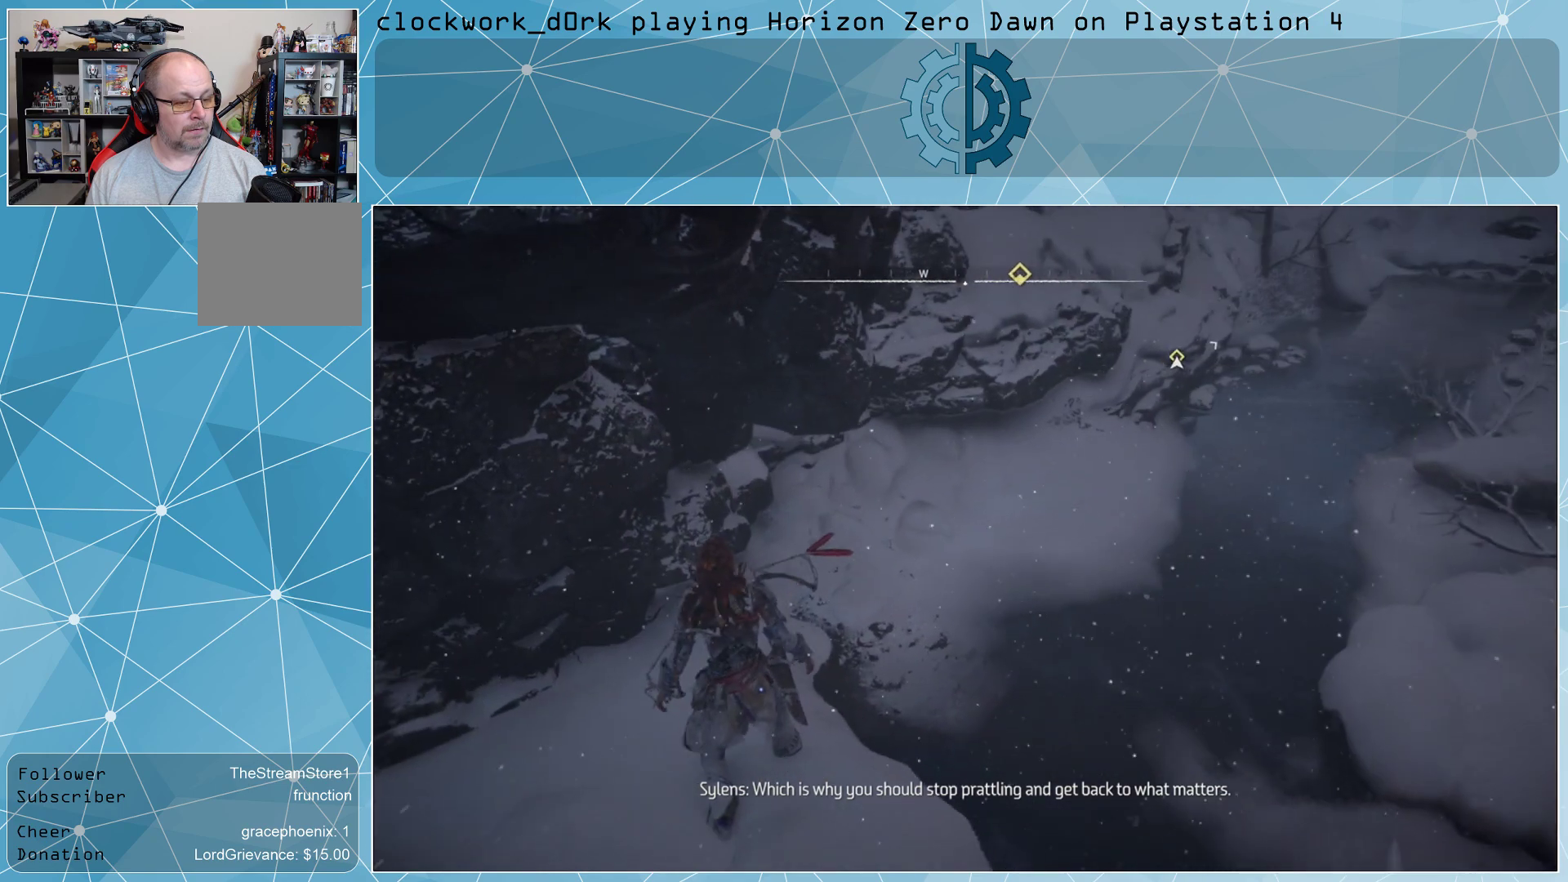
{"buttons": [], "left_stick": "center", "right_stick": "up-right", "events": [[67, "right_stick", "up-right"], [233, "right_stick", "center"], [400, "right_stick", "up-right"]]}
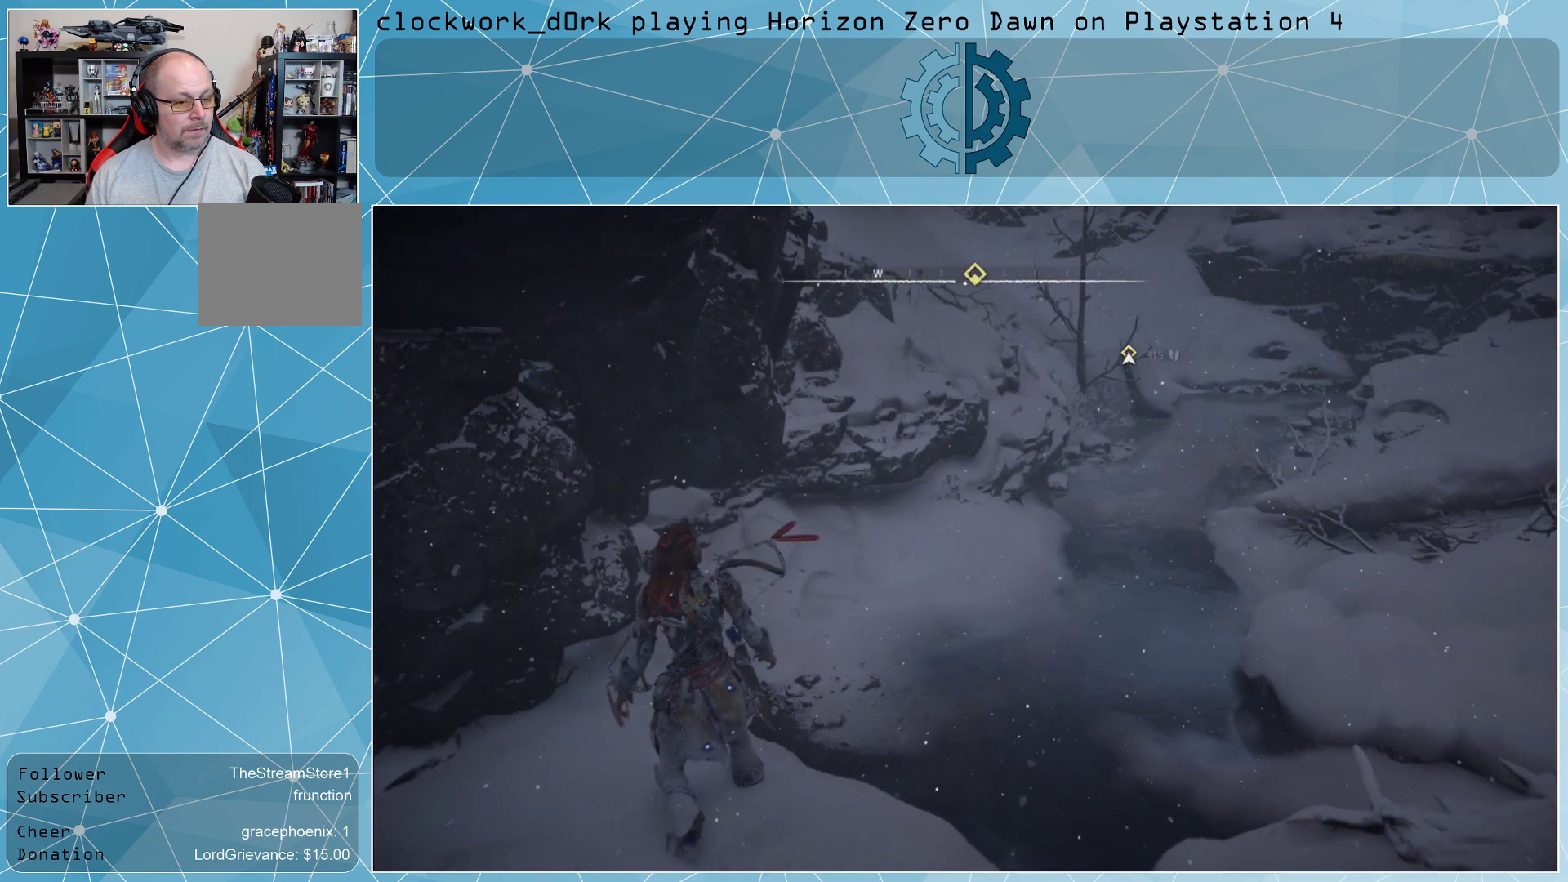
{"buttons": [], "left_stick": "up-right", "right_stick": "center", "events": [[67, "right_stick", "center"], [133, "left_stick", "right"], [267, "left_stick", "up-right"]]}
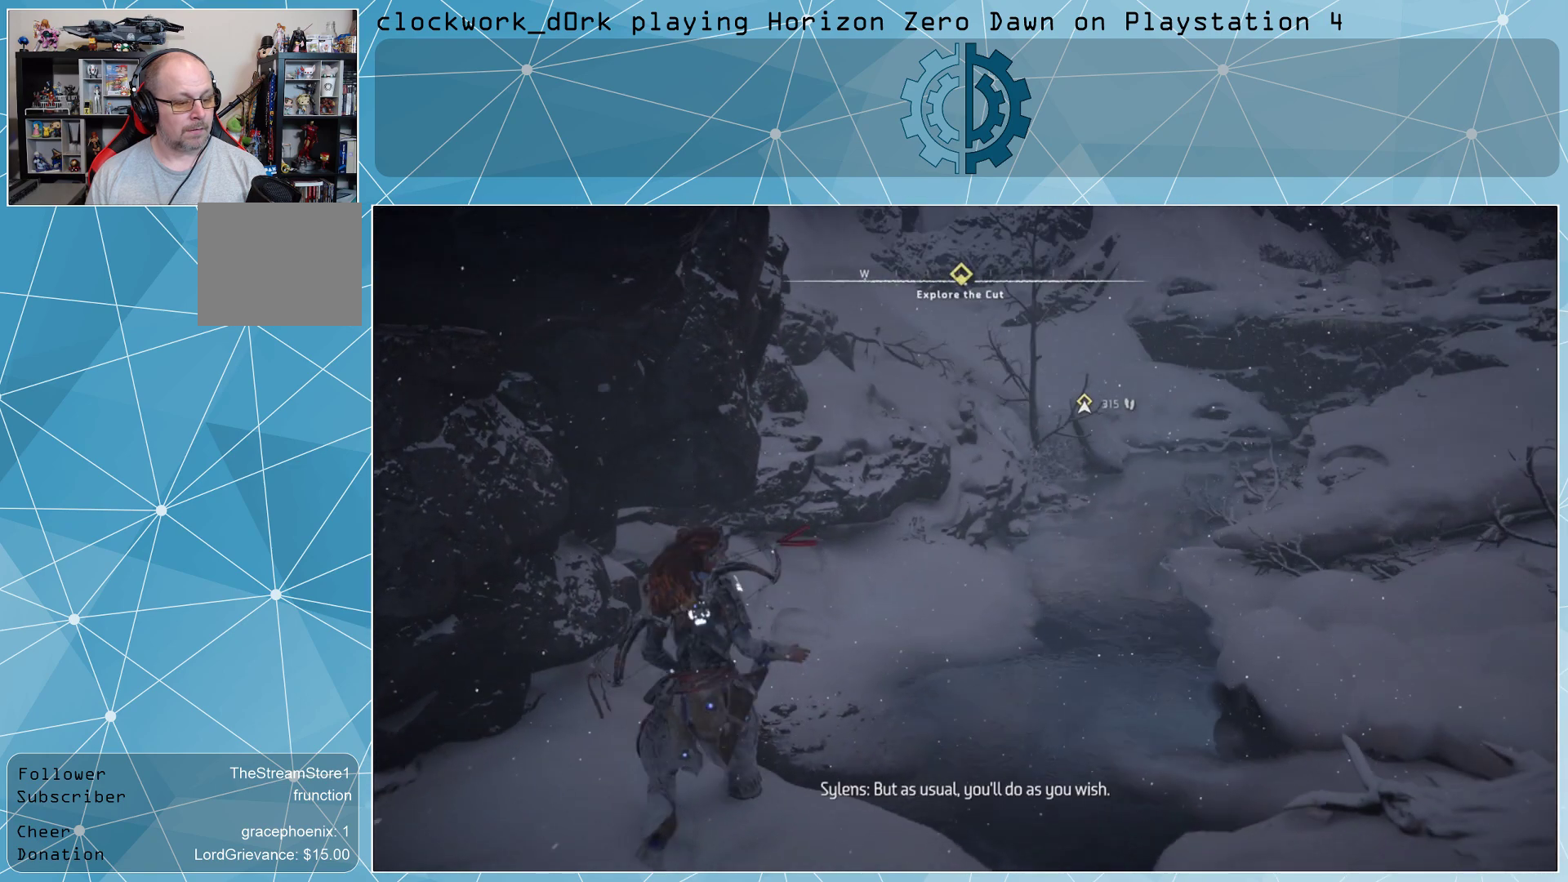
{"buttons": [], "left_stick": "up-right", "right_stick": "right", "events": [[500, "right_stick", "right"]]}
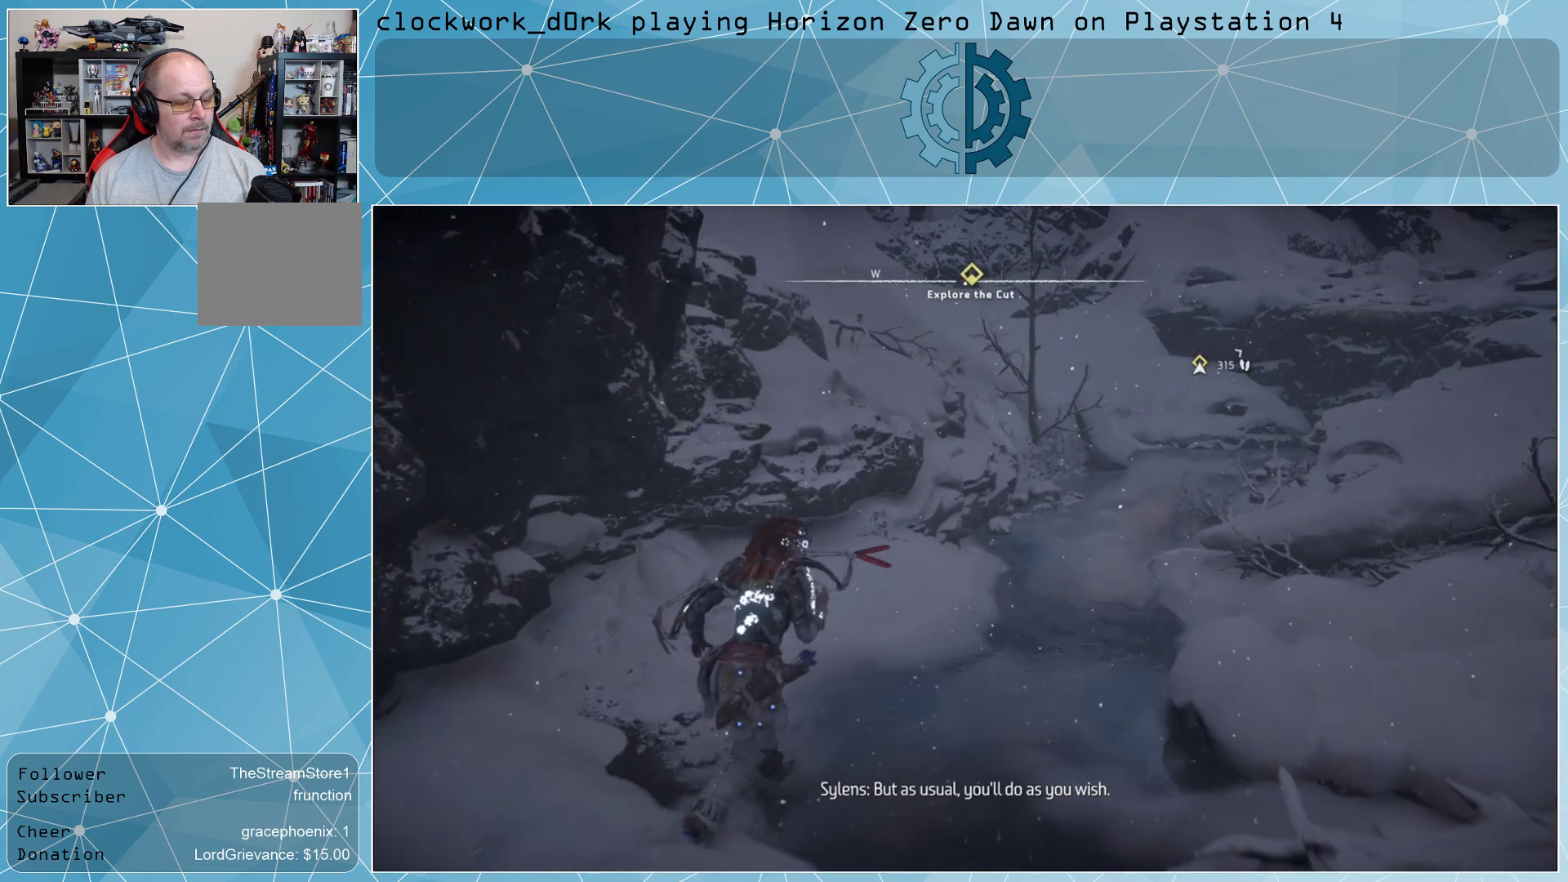
{"buttons": [], "left_stick": "up-right", "right_stick": "center", "events": [[233, "right_stick", "center"]]}
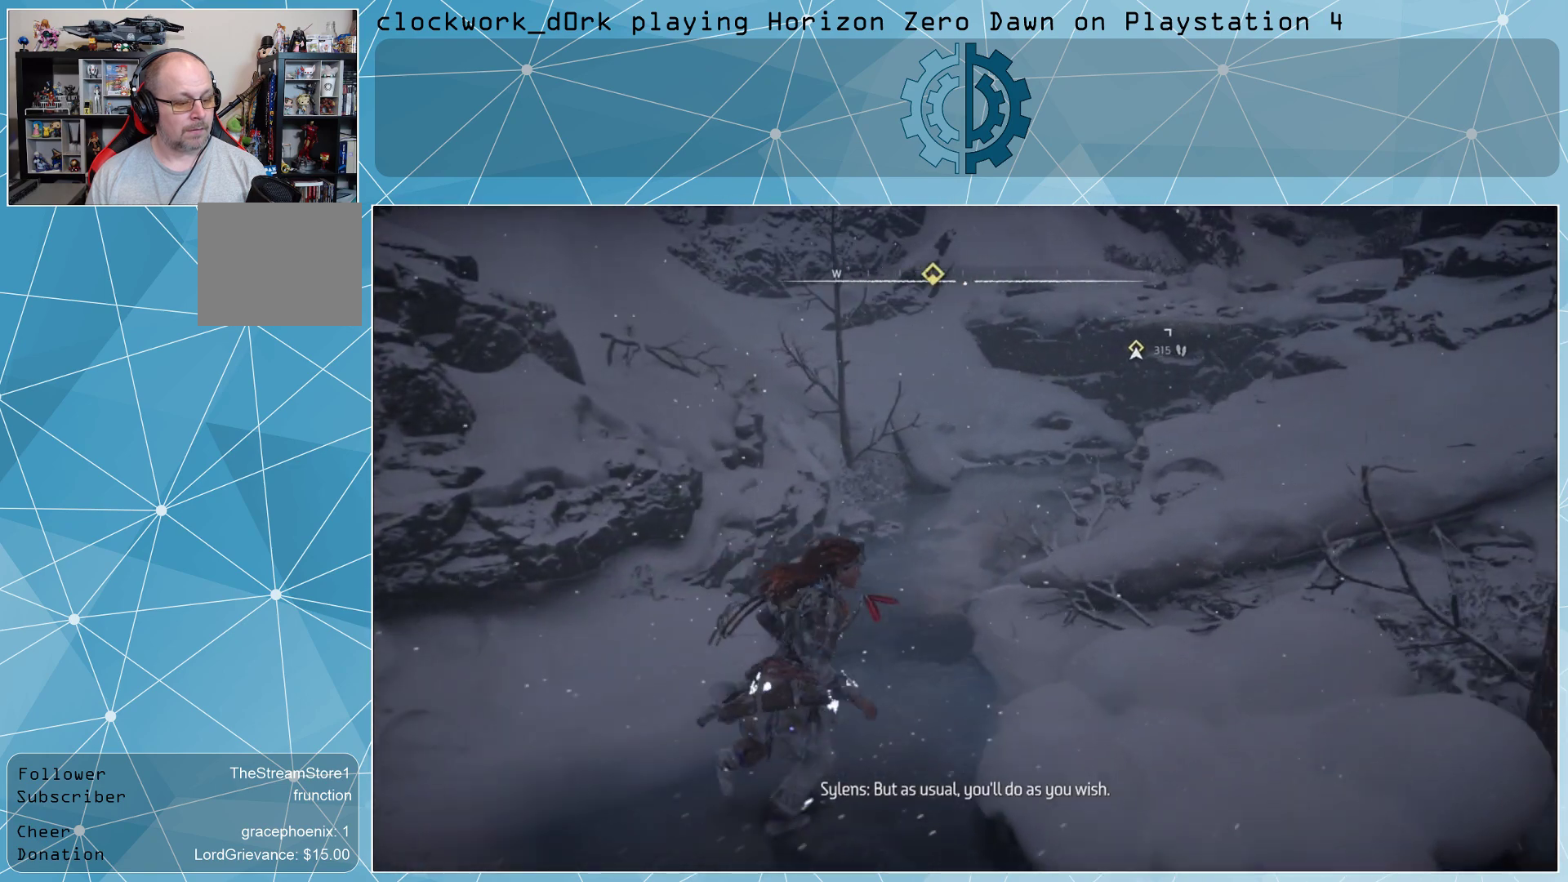
{"buttons": [], "left_stick": "center", "right_stick": "center", "events": [[333, "left_stick", "center"]]}
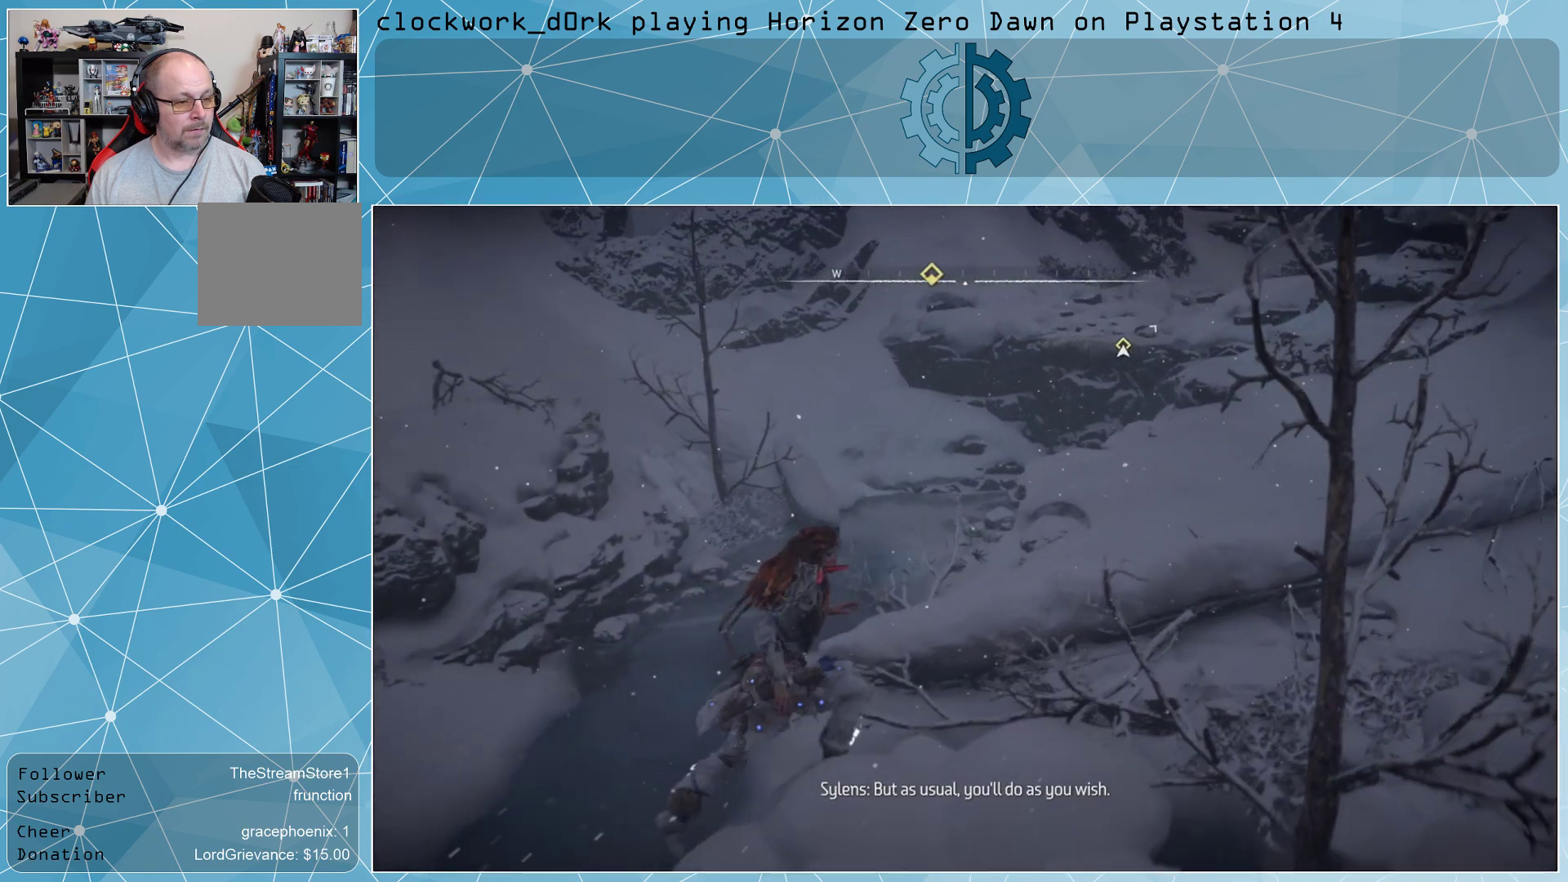
{"buttons": [], "left_stick": "center", "right_stick": "right", "events": [[100, "right_stick", "up-right"], [300, "right_stick", "center"], [367, "right_stick", "right"]]}
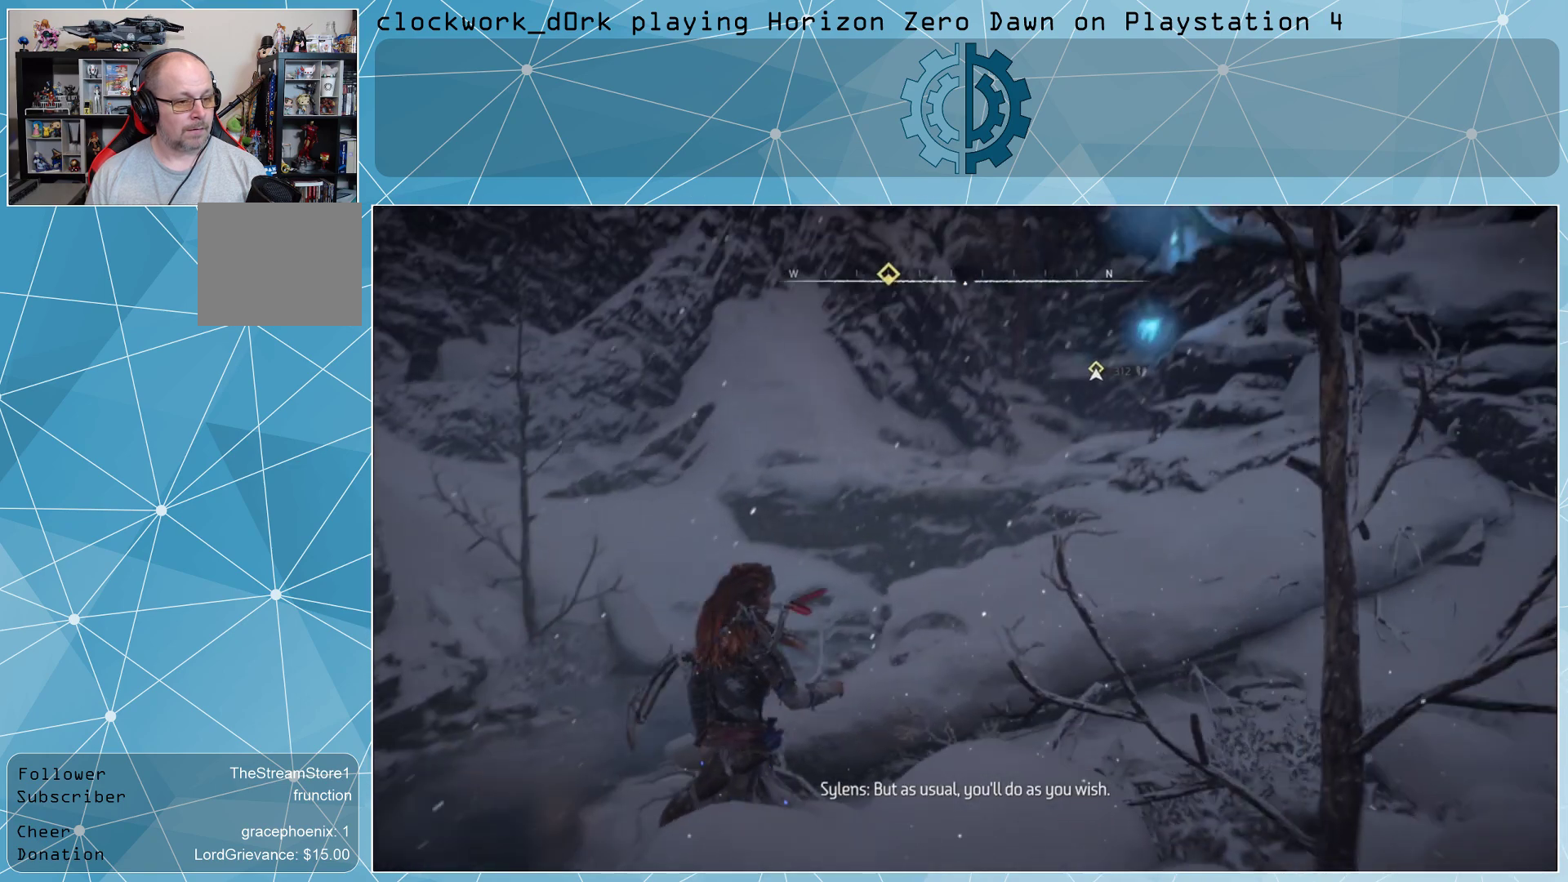
{"buttons": ["L3"], "left_stick": "up", "right_stick": "center", "events": [[100, "right_stick", "center"], [200, "left_stick", "up"], [400, "L3", "down"]]}
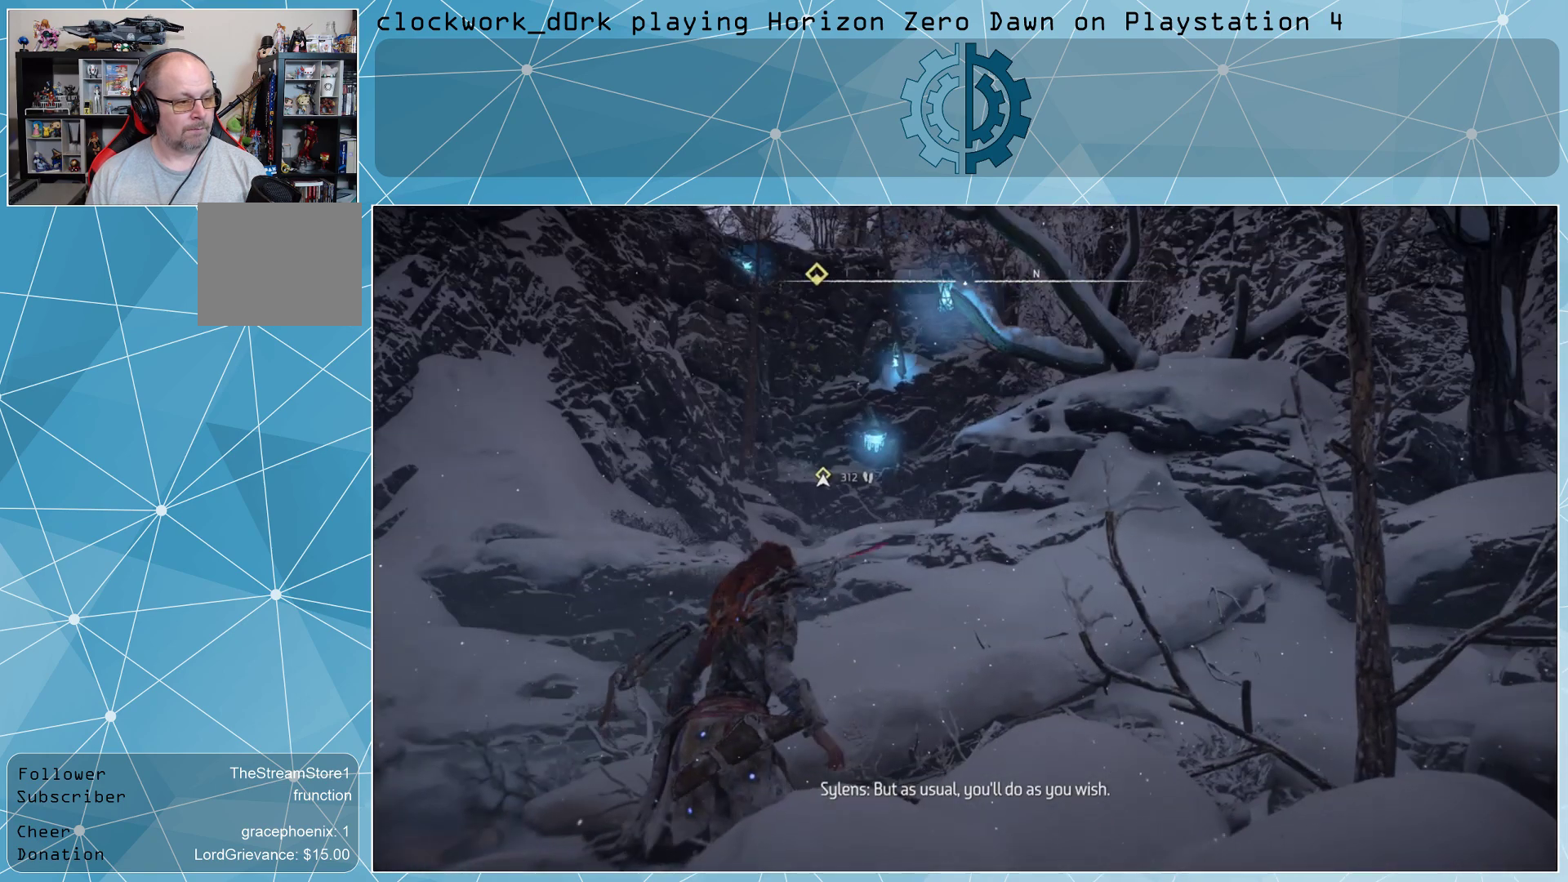
{"buttons": [], "left_stick": "up-right", "right_stick": "center", "events": [[67, "CROSS", "down"], [167, "L3", "up"], [233, "CROSS", "up"], [367, "left_stick", "up-right"]]}
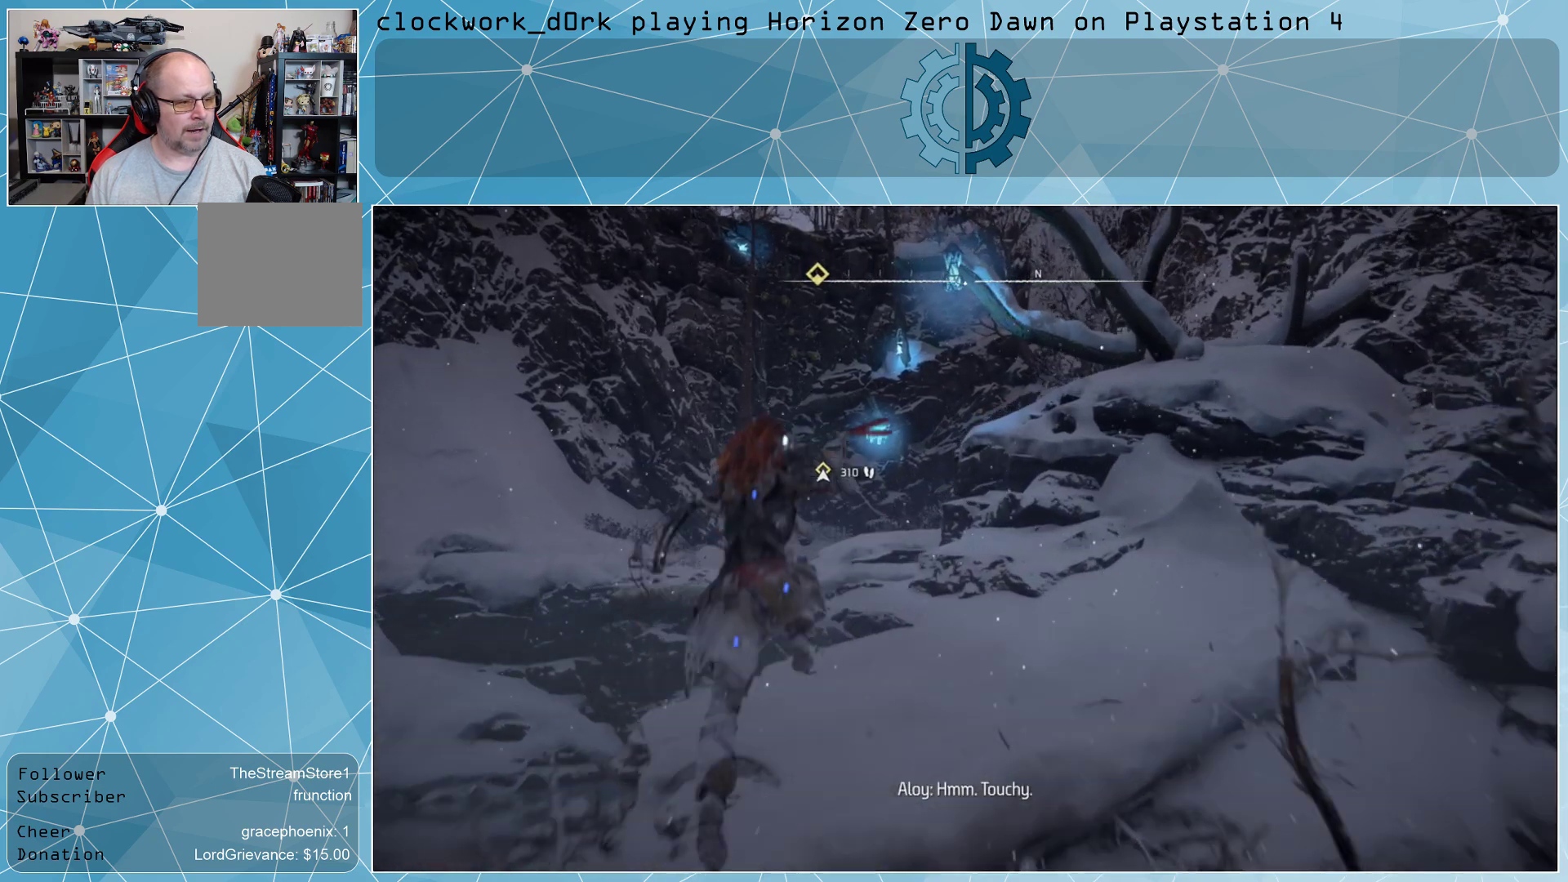
{"buttons": [], "left_stick": "up-right", "right_stick": "left", "events": [[67, "right_stick", "right"], [200, "right_stick", "center"], [367, "right_stick", "left"]]}
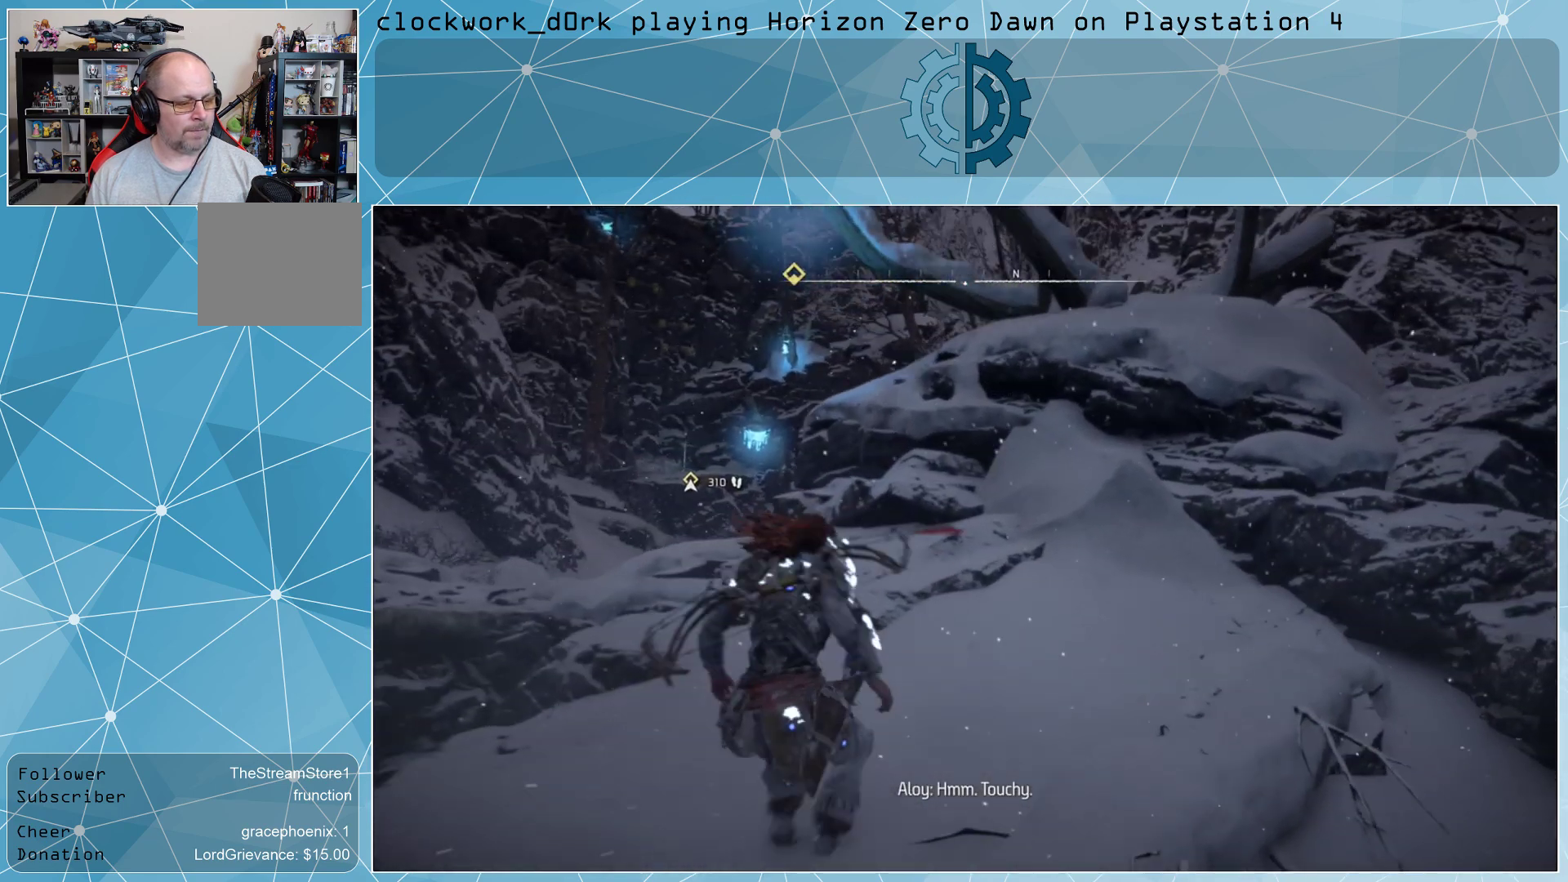
{"buttons": ["L3"], "left_stick": "up", "right_stick": "center", "events": [[33, "right_stick", "center"], [167, "left_stick", "up"], [300, "L3", "down"], [367, "CROSS", "down"], [467, "CROSS", "up"]]}
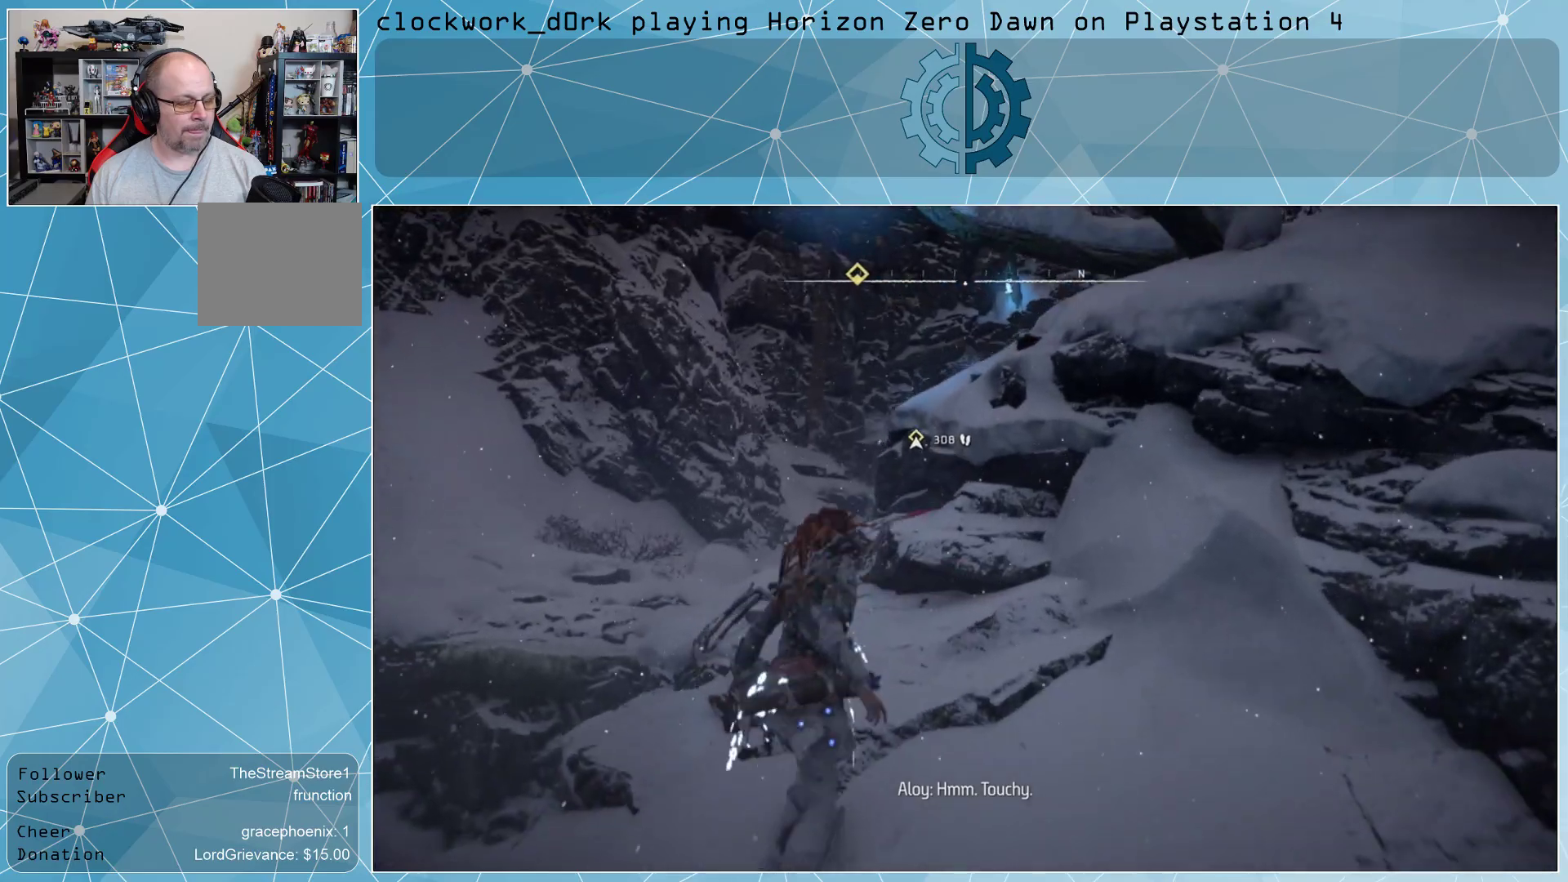
{"buttons": [], "left_stick": "up", "right_stick": "center", "events": [[33, "L3", "up"]]}
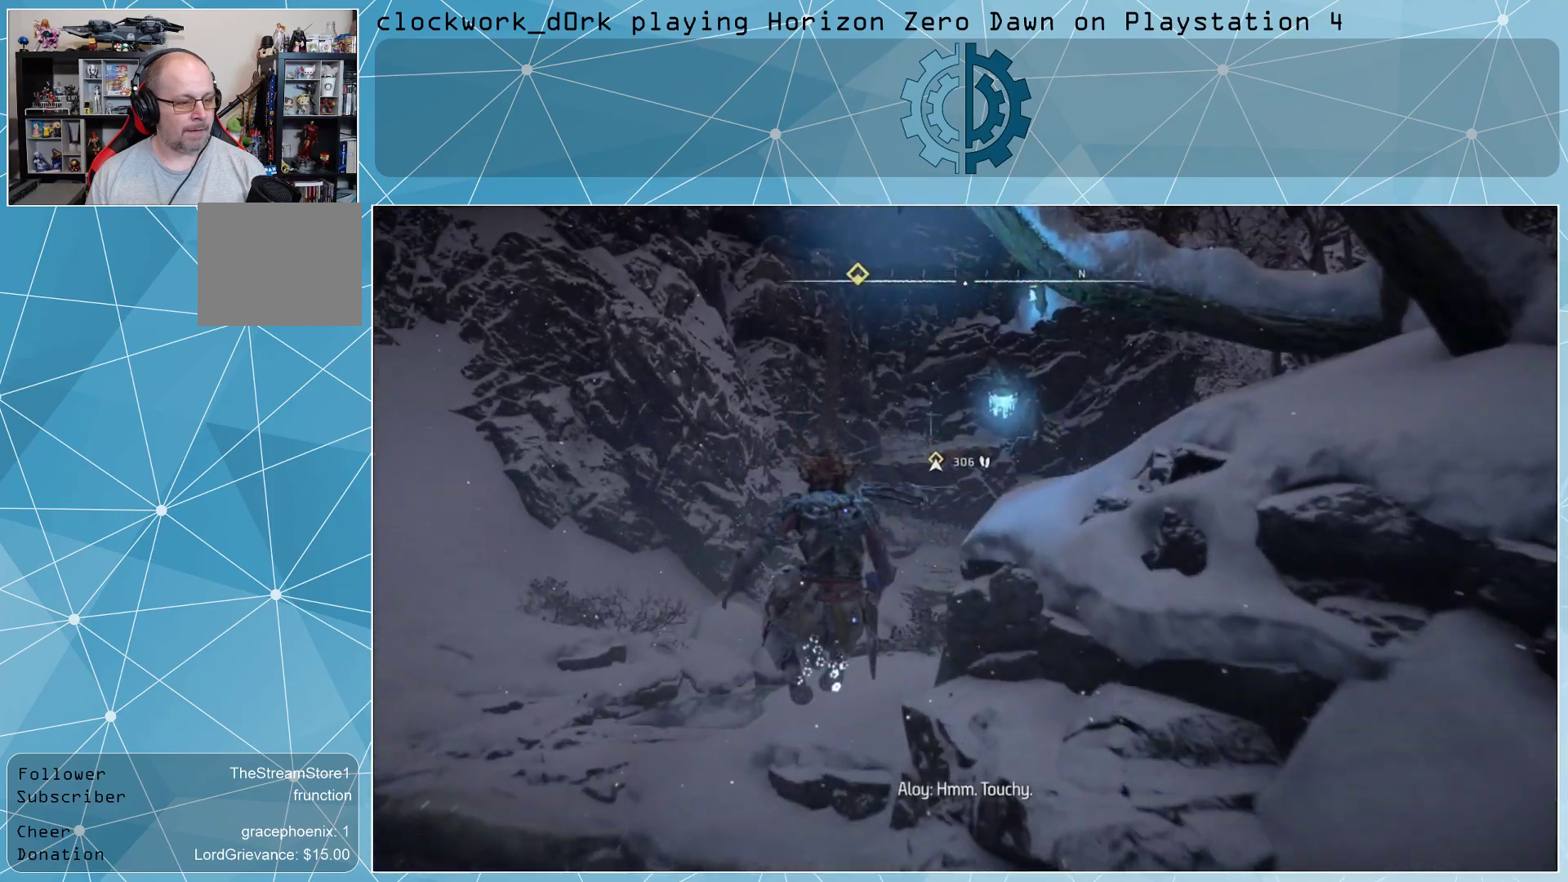
{"buttons": [], "left_stick": "up", "right_stick": "center", "events": [[267, "CROSS", "down"], [400, "CROSS", "up"]]}
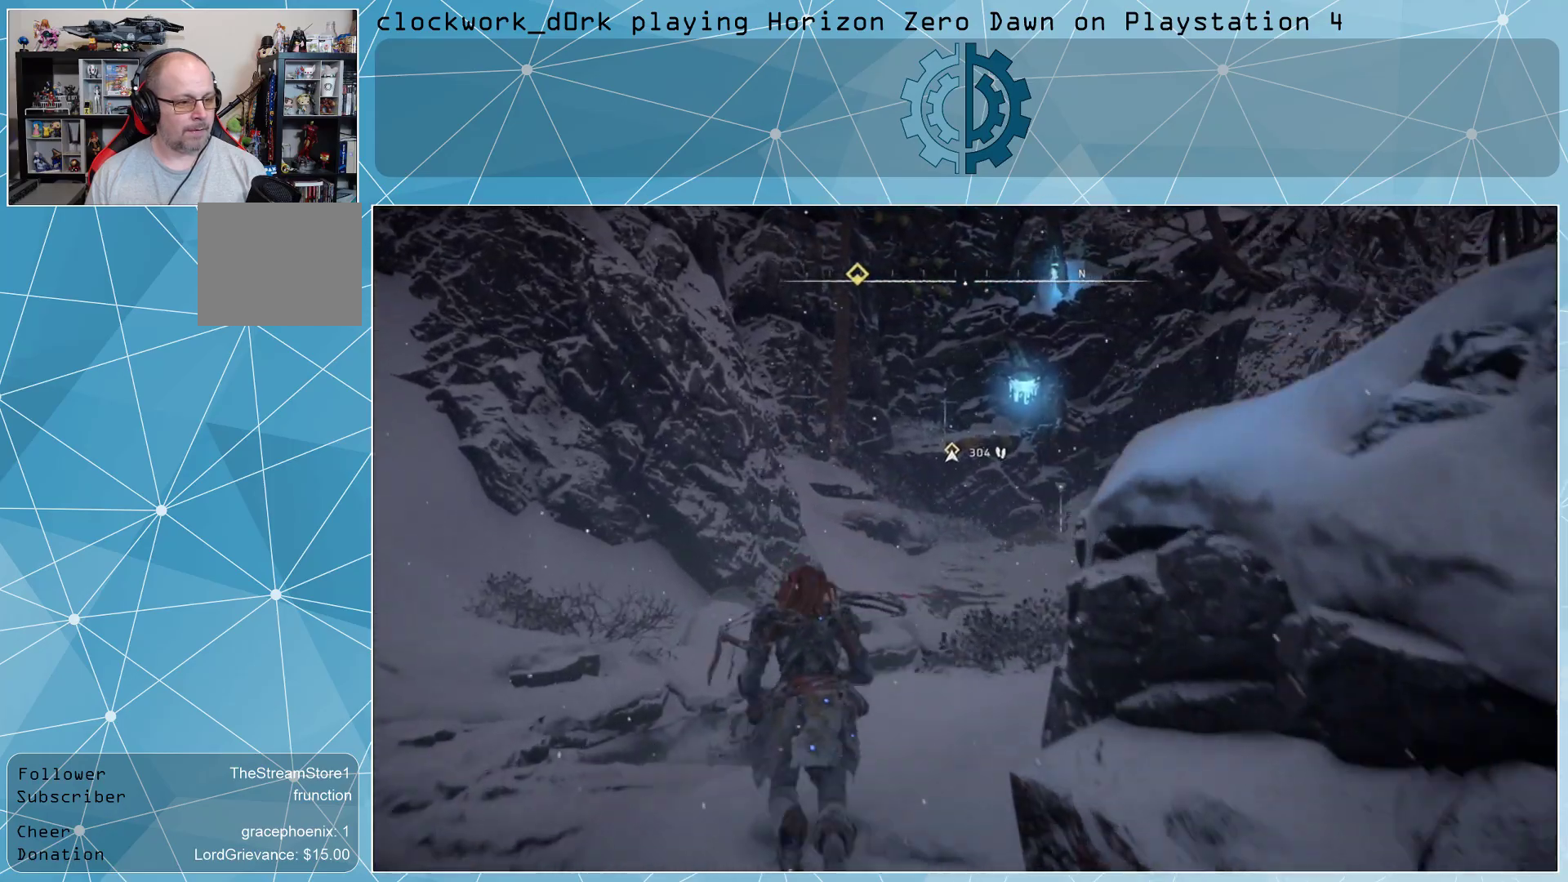
{"buttons": [], "left_stick": "up", "right_stick": "center", "events": [[167, "right_stick", "up"], [333, "right_stick", "center"]]}
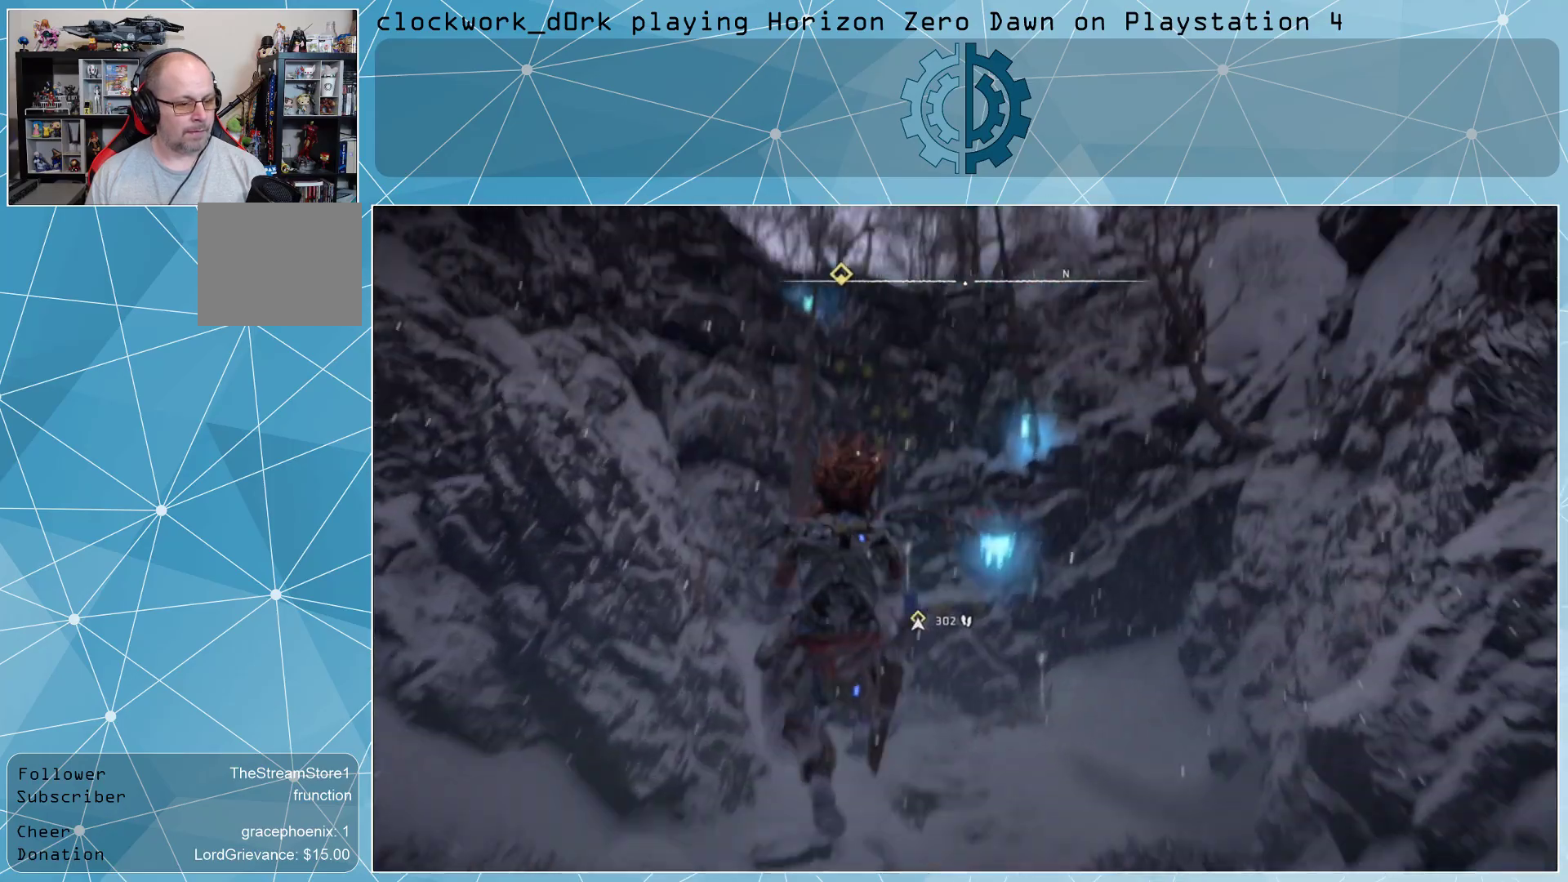
{"buttons": ["L3"], "left_stick": "up", "right_stick": "center", "events": [[167, "right_stick", "down-right"], [267, "L3", "down"], [367, "right_stick", "center"]]}
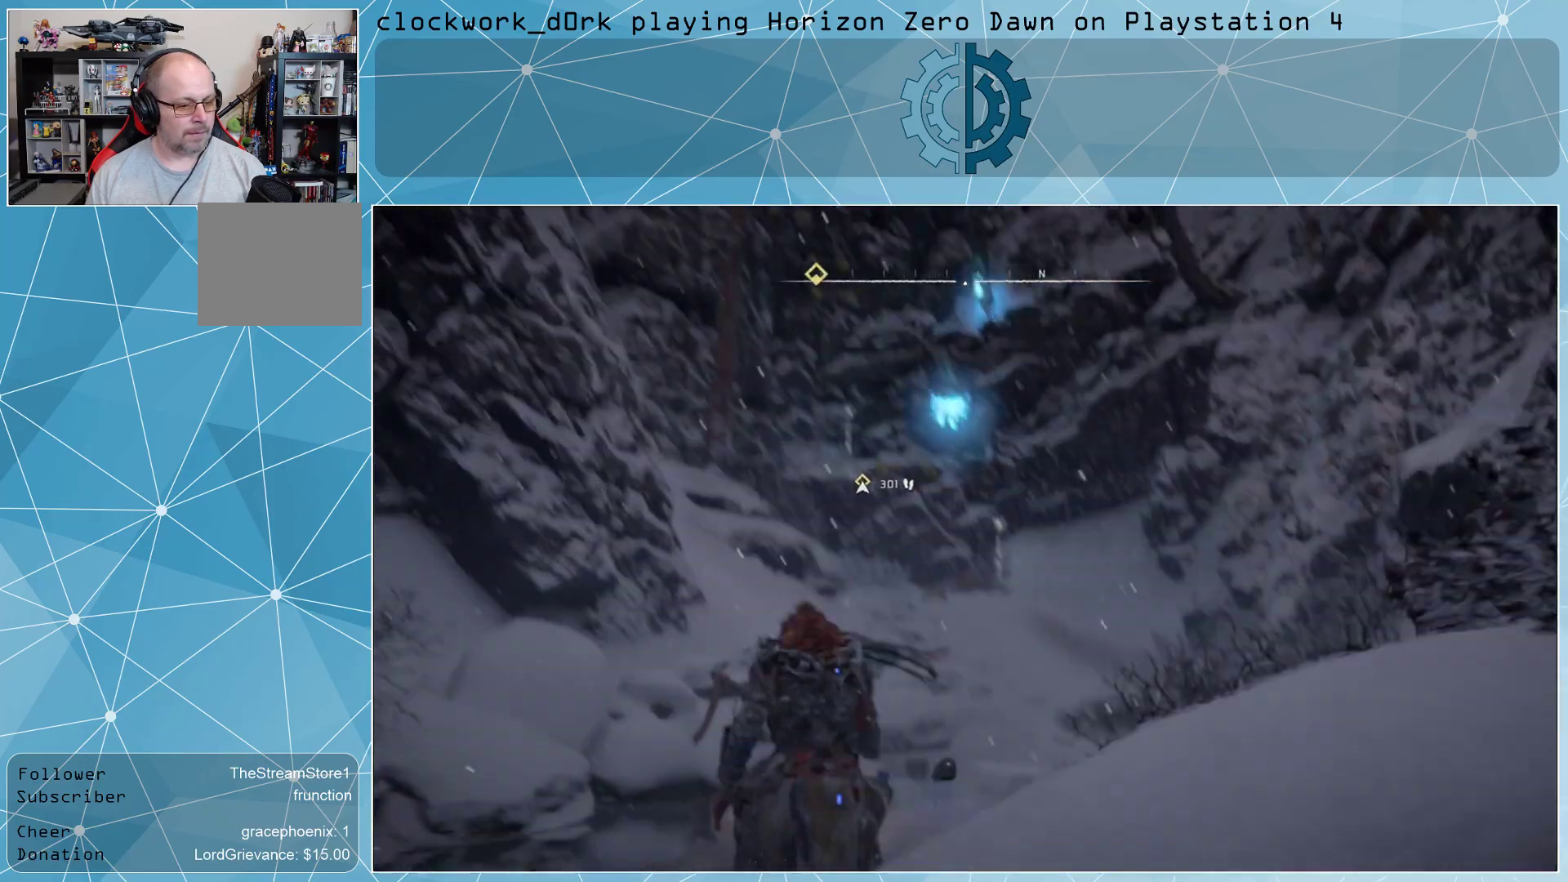
{"buttons": [], "left_stick": "up", "right_stick": "center", "events": [[67, "CROSS", "down"], [167, "CROSS", "up"], [333, "L3", "up"]]}
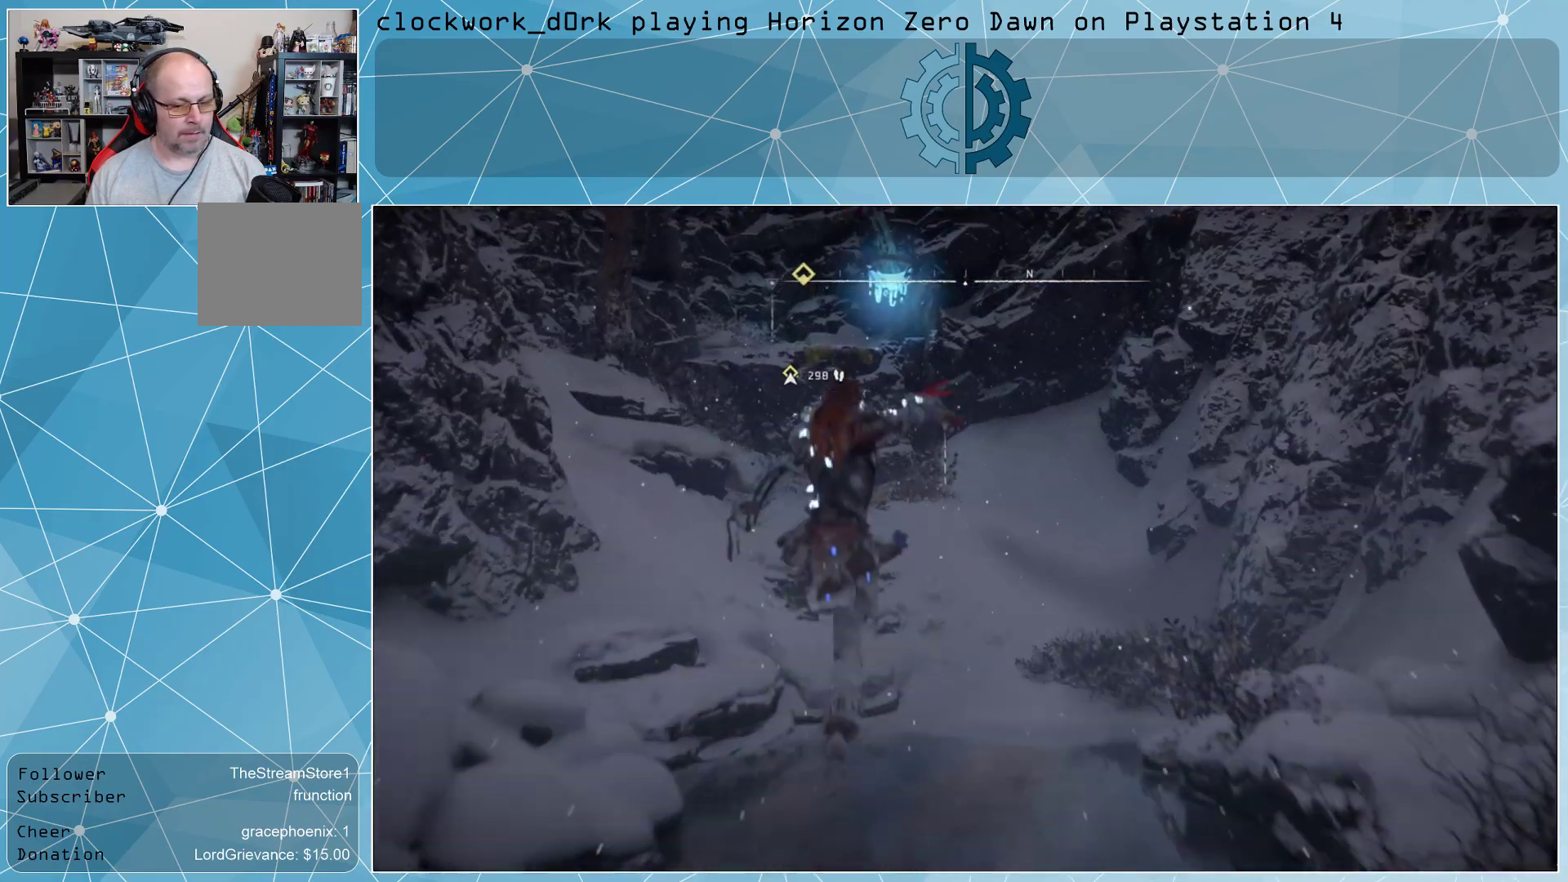
{"buttons": [], "left_stick": "up", "right_stick": "left", "events": [[500, "right_stick", "left"]]}
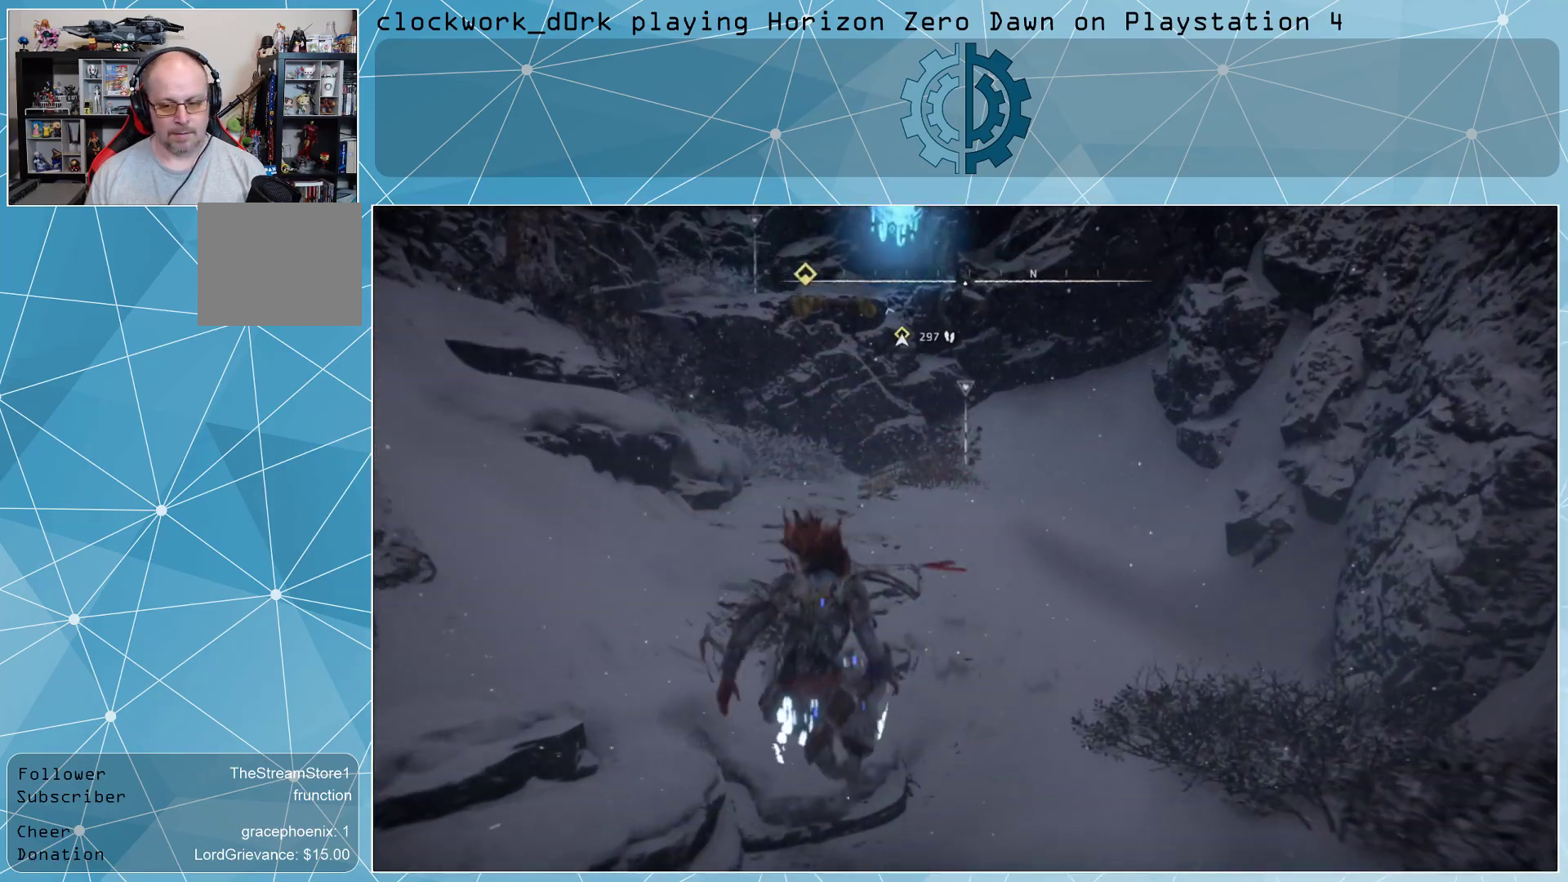
{"buttons": [], "left_stick": "up", "right_stick": "center", "events": [[167, "right_stick", "center"], [333, "right_stick", "left"], [467, "right_stick", "center"]]}
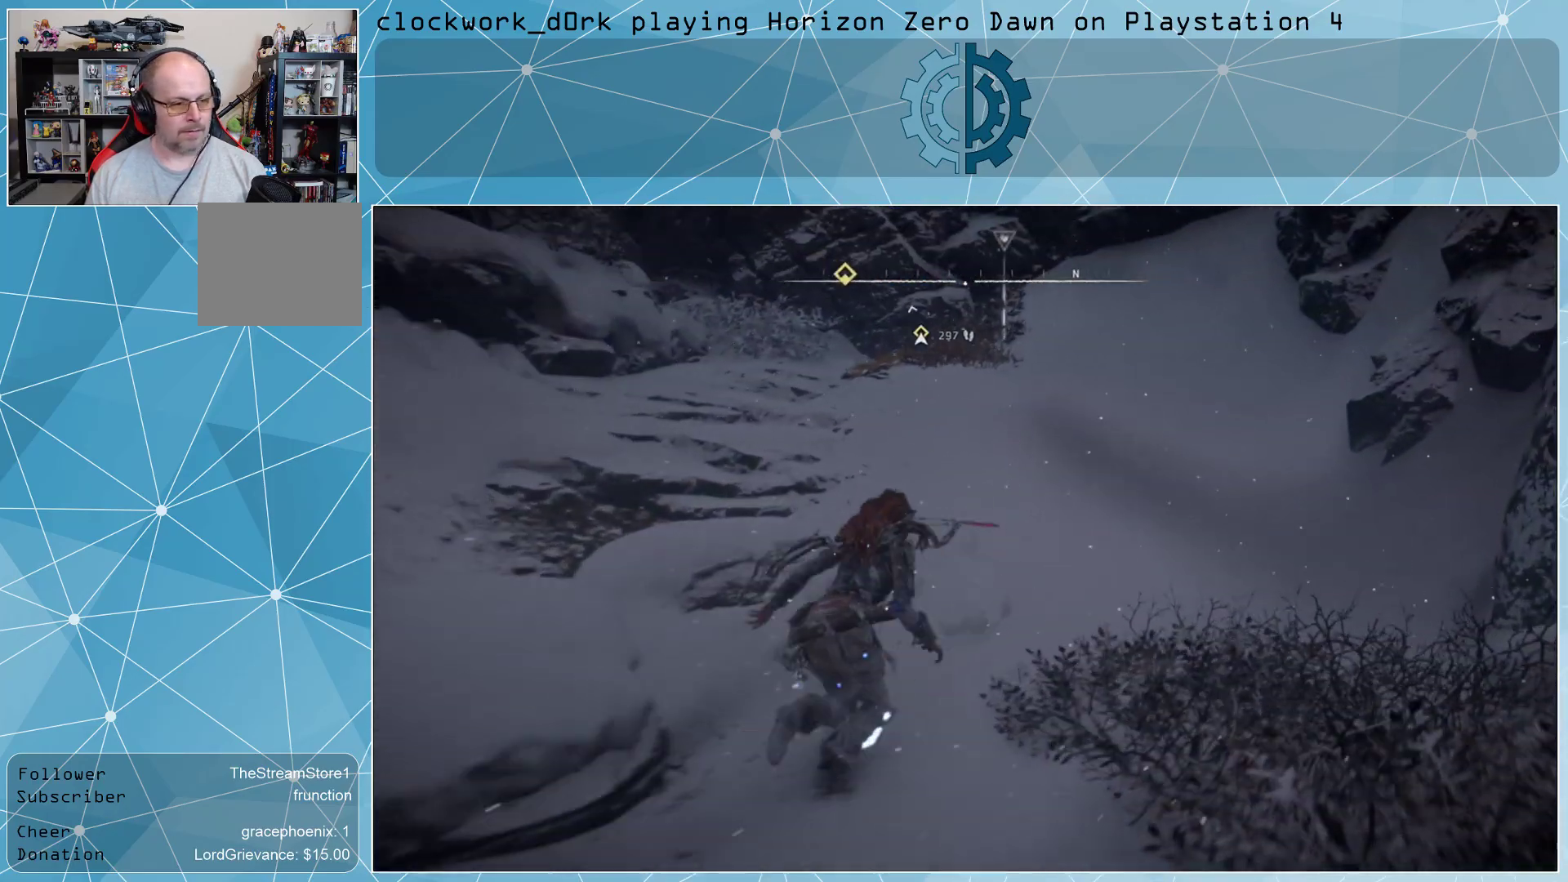
{"buttons": [], "left_stick": "up", "right_stick": "center", "events": [[400, "right_stick", "left"], [500, "right_stick", "center"]]}
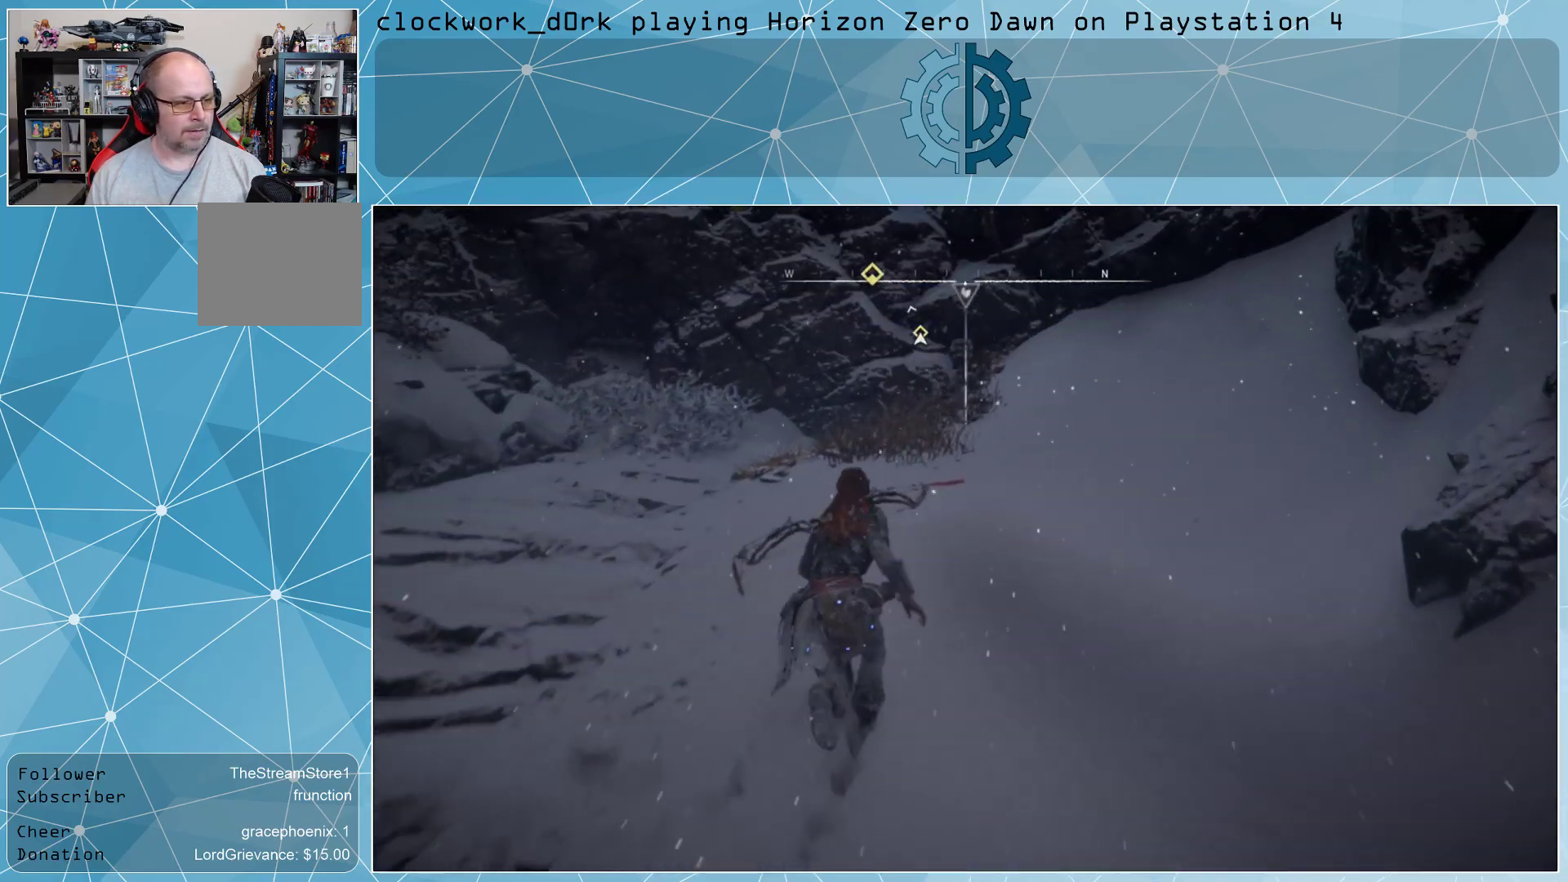
{"buttons": [], "left_stick": "center", "right_stick": "center", "events": [[167, "right_stick", "up"], [333, "right_stick", "center"], [467, "left_stick", "center"]]}
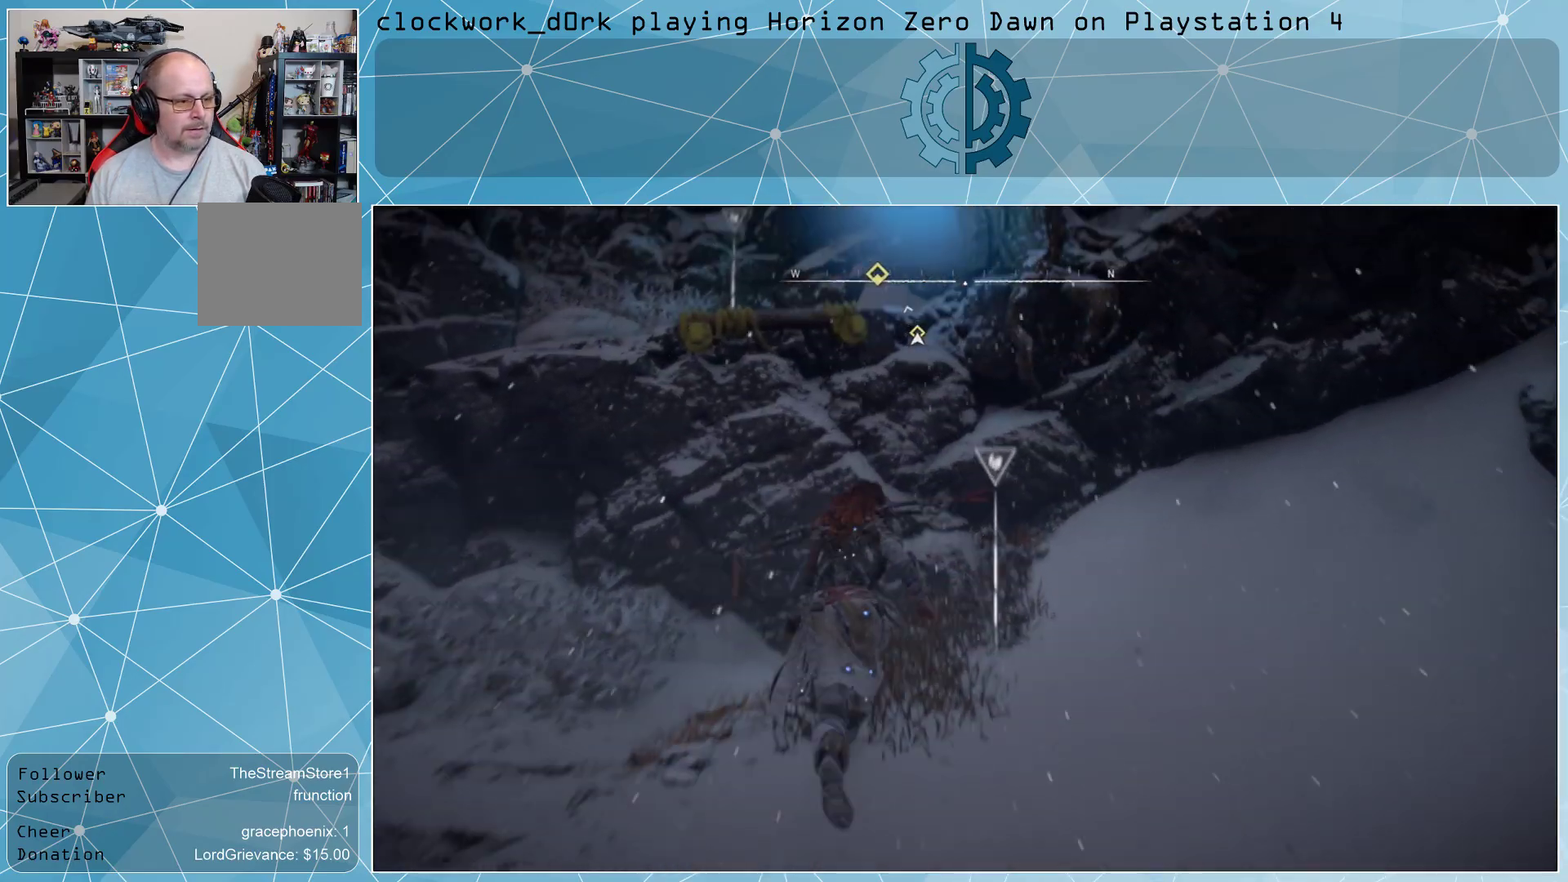
{"buttons": [], "left_stick": "center", "right_stick": "center", "events": [[100, "right_stick", "down"], [267, "left_stick", "down-right"], [267, "right_stick", "center"], [400, "left_stick", "center"]]}
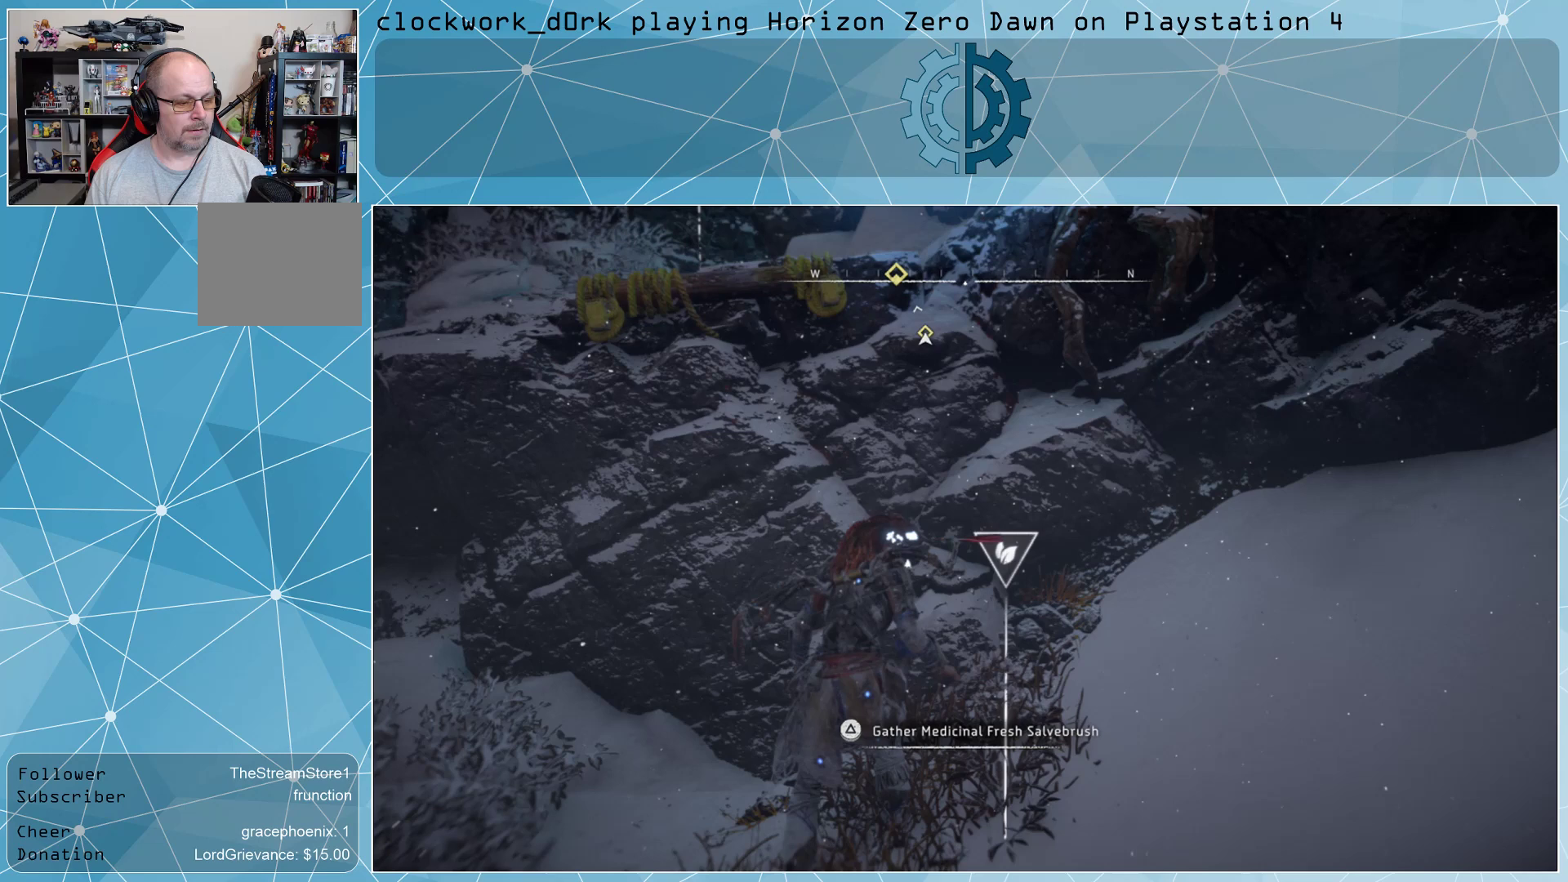
{"buttons": [], "left_stick": "center", "right_stick": "center", "events": []}
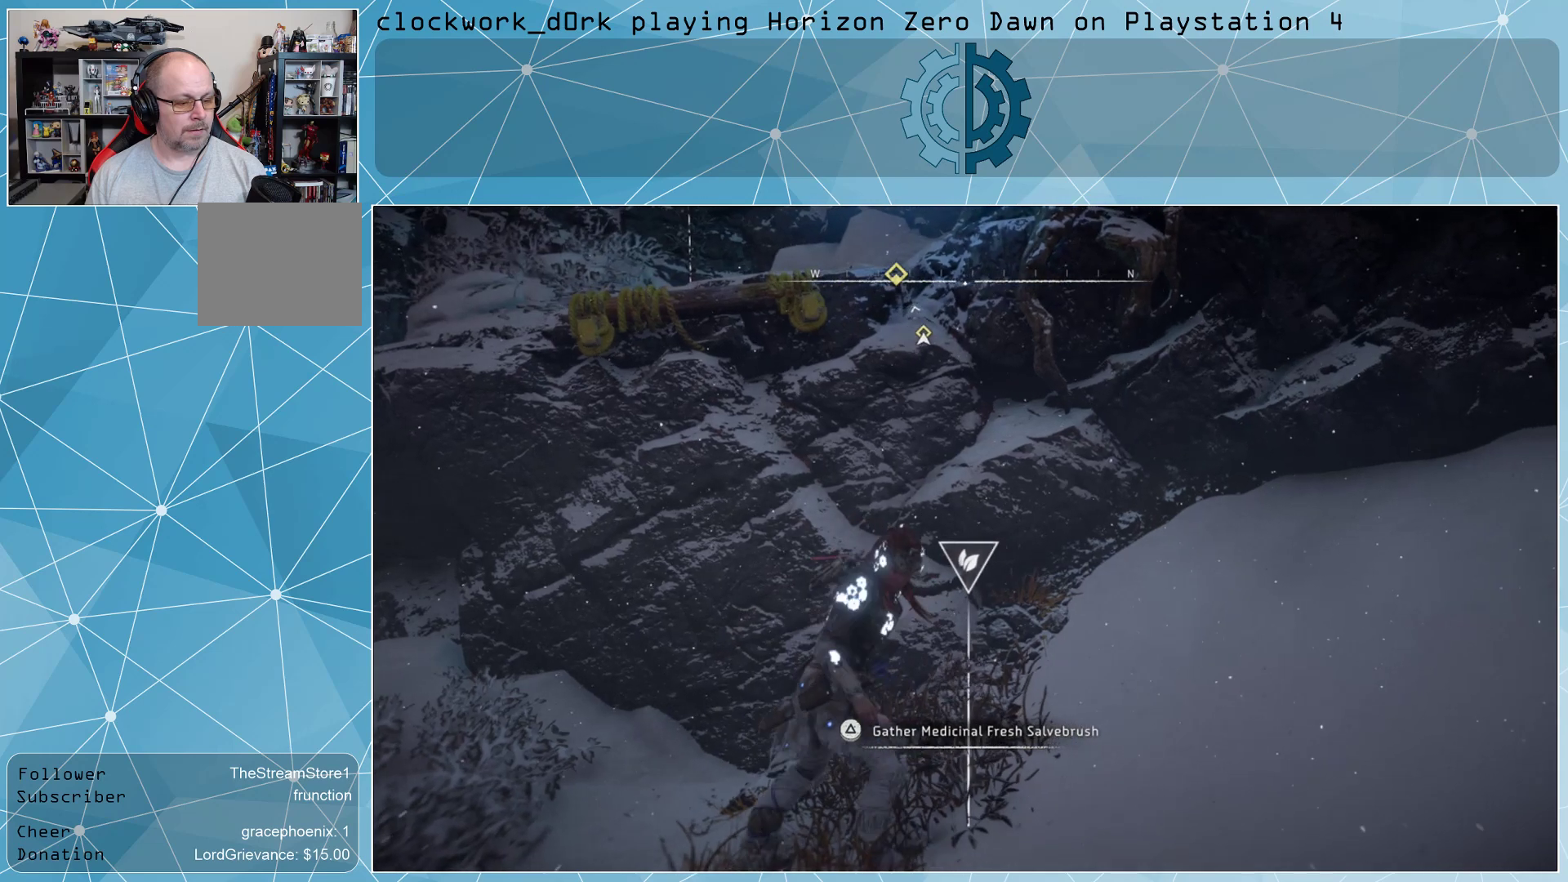
{"buttons": [], "left_stick": "center", "right_stick": "center", "events": [[167, "TRIANGLE", "down"], [267, "TRIANGLE", "up"]]}